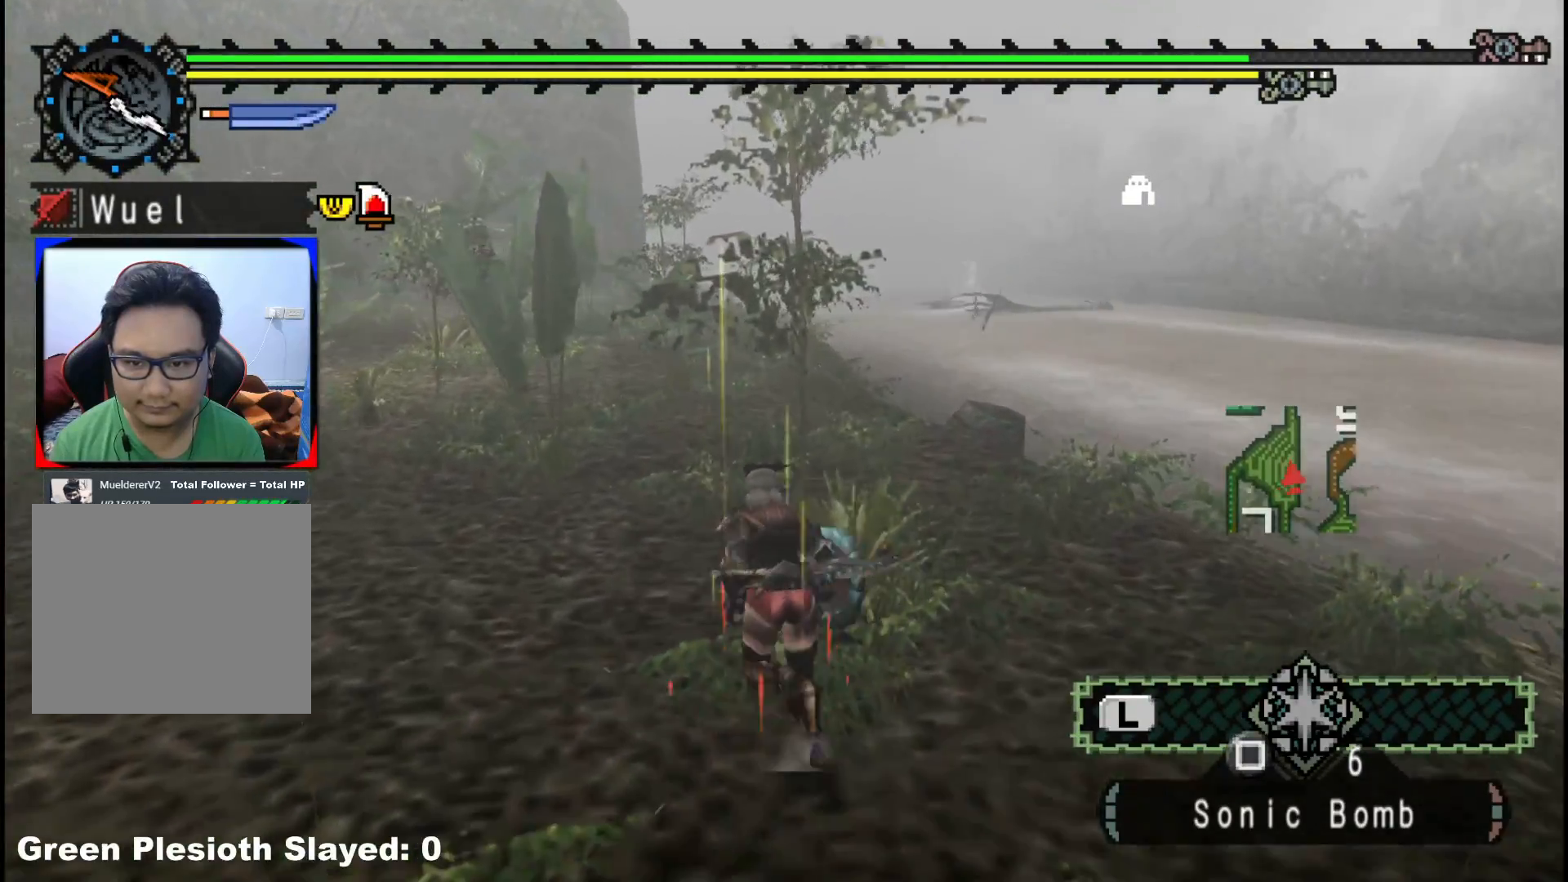
Gameplay with a controller (Xbox layout); each line is a JSON object with the inputs held at the frame after it. "events" lists button and stick changes between this image and that frame as [ms after this image, input, new state], when the widget could be followed in between. Not read: L2 L3 R3.
{"buttons": [], "left_stick": "left", "right_stick": "right", "events": [[250, "right_stick", "right"], [333, "left_stick", "left"]]}
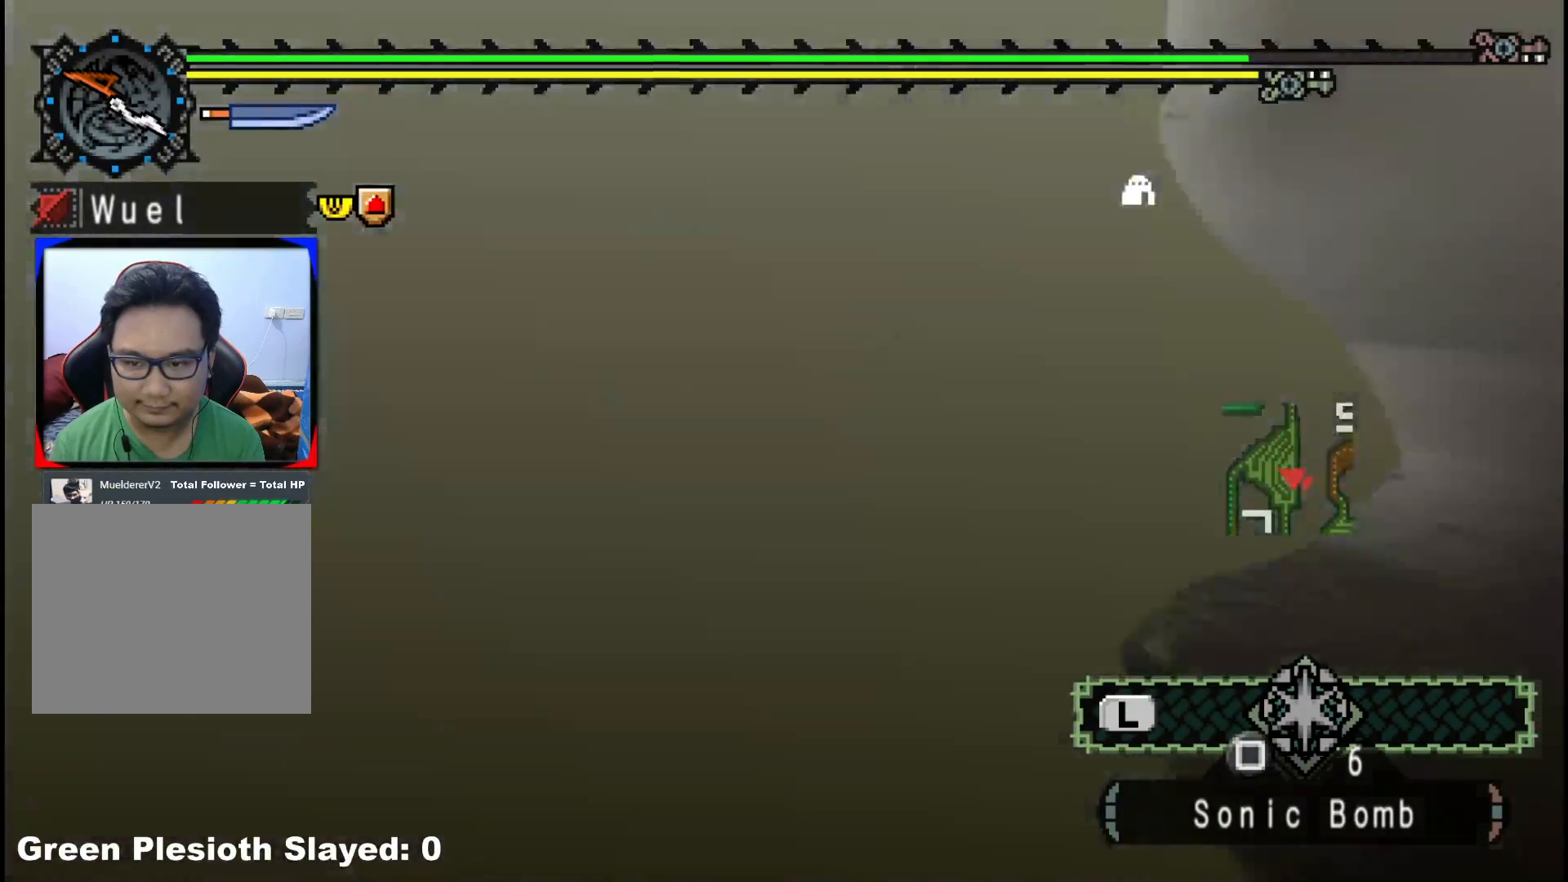
{"buttons": [], "left_stick": "left", "right_stick": "right", "events": [[67, "right_stick", "center"], [467, "right_stick", "right"]]}
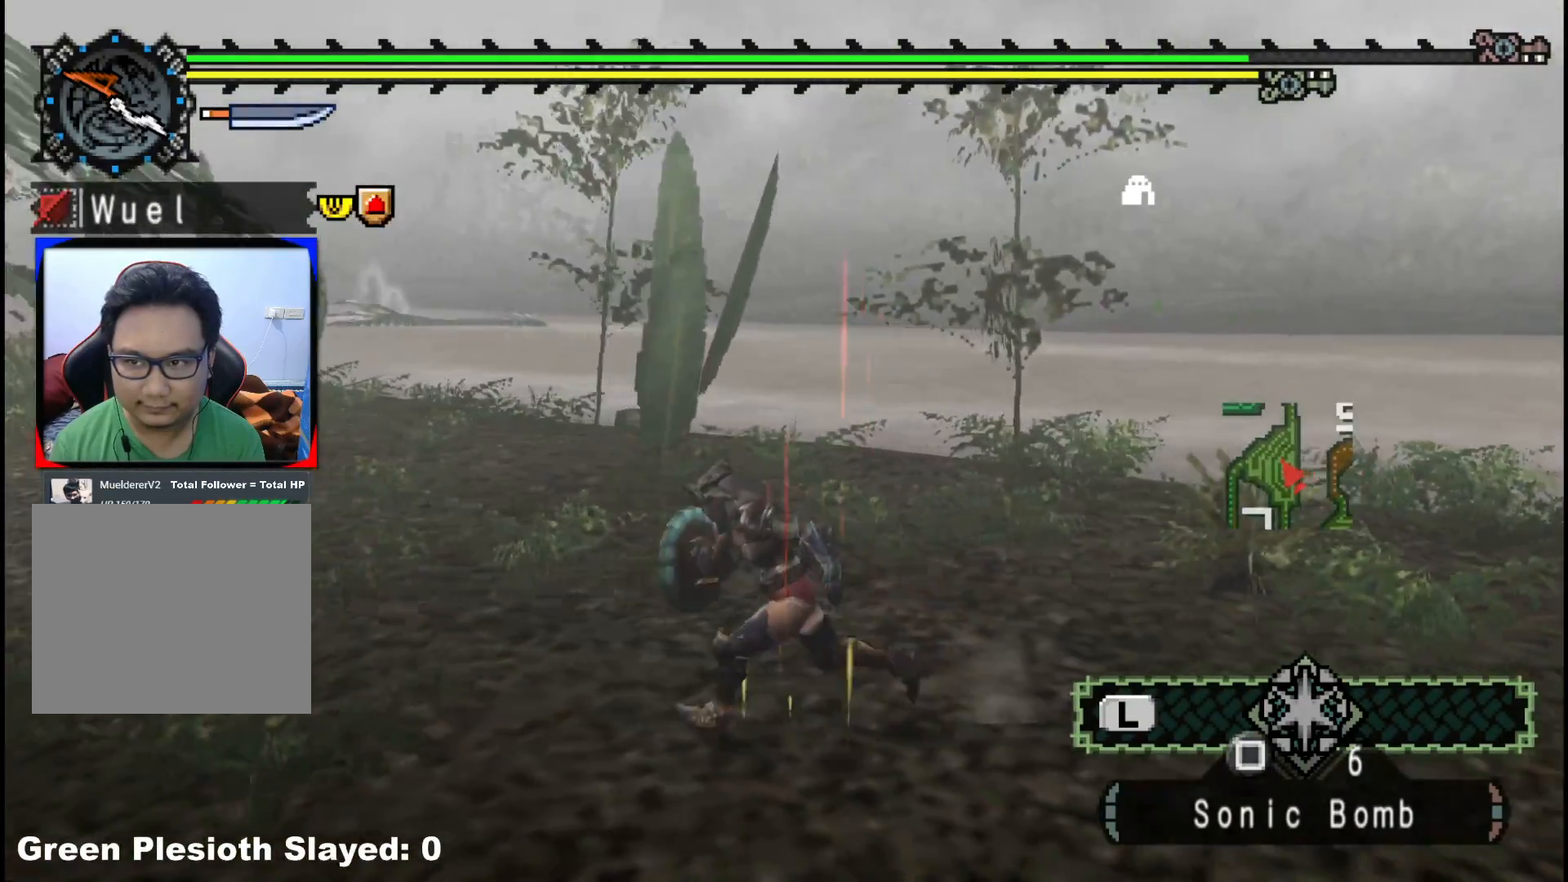
{"buttons": [], "left_stick": "down-right", "right_stick": "right", "events": [[133, "left_stick", "down-left"], [267, "left_stick", "down"], [417, "left_stick", "down-right"]]}
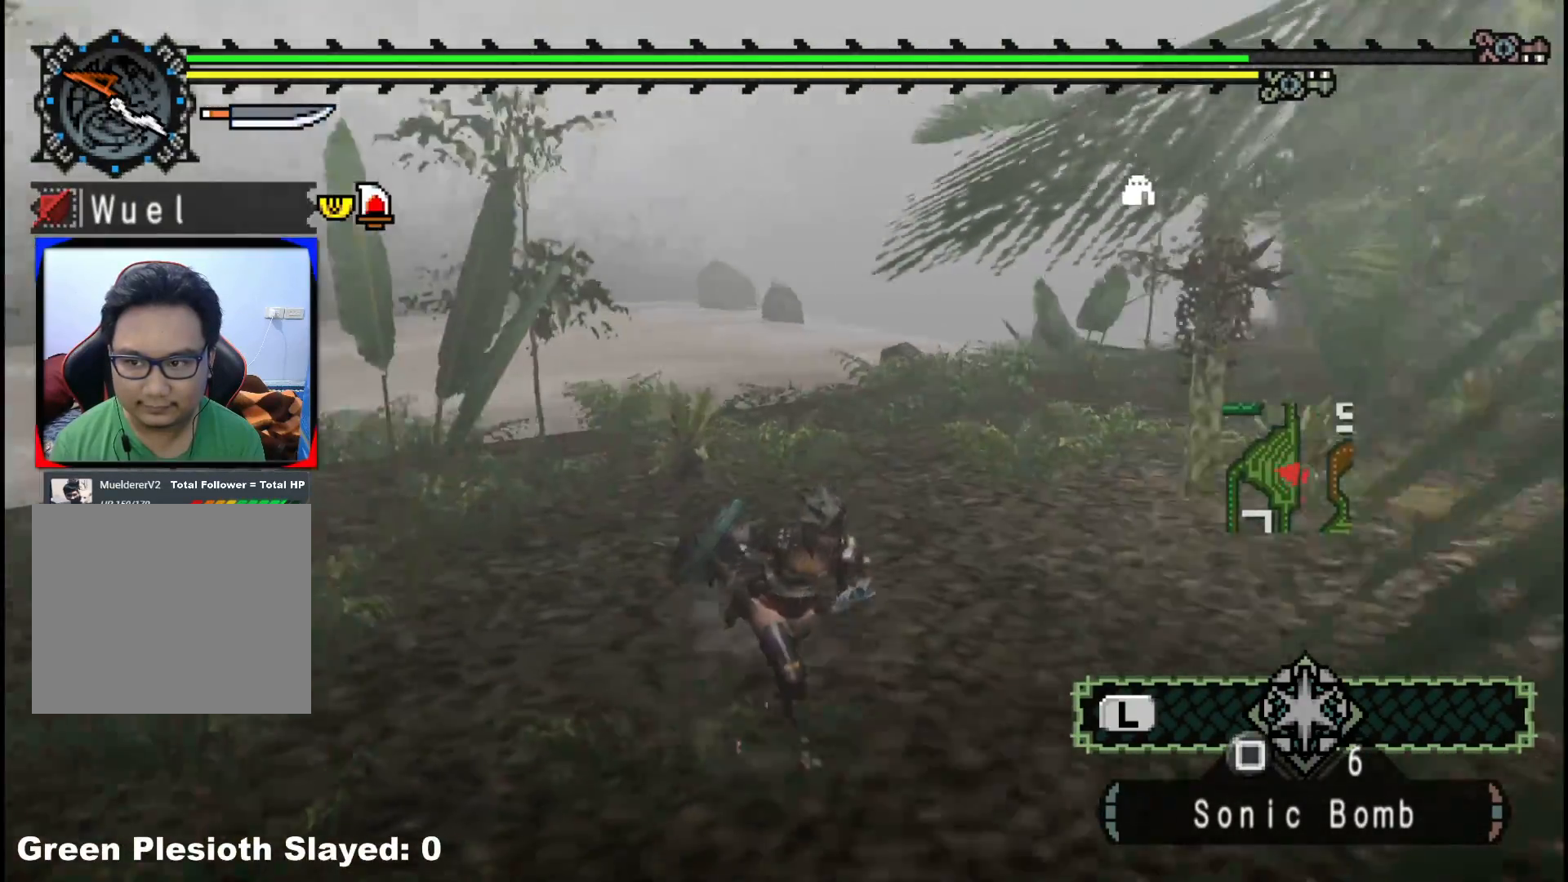
{"buttons": [], "left_stick": "down-right", "right_stick": "left", "events": [[83, "right_stick", "center"], [500, "right_stick", "left"]]}
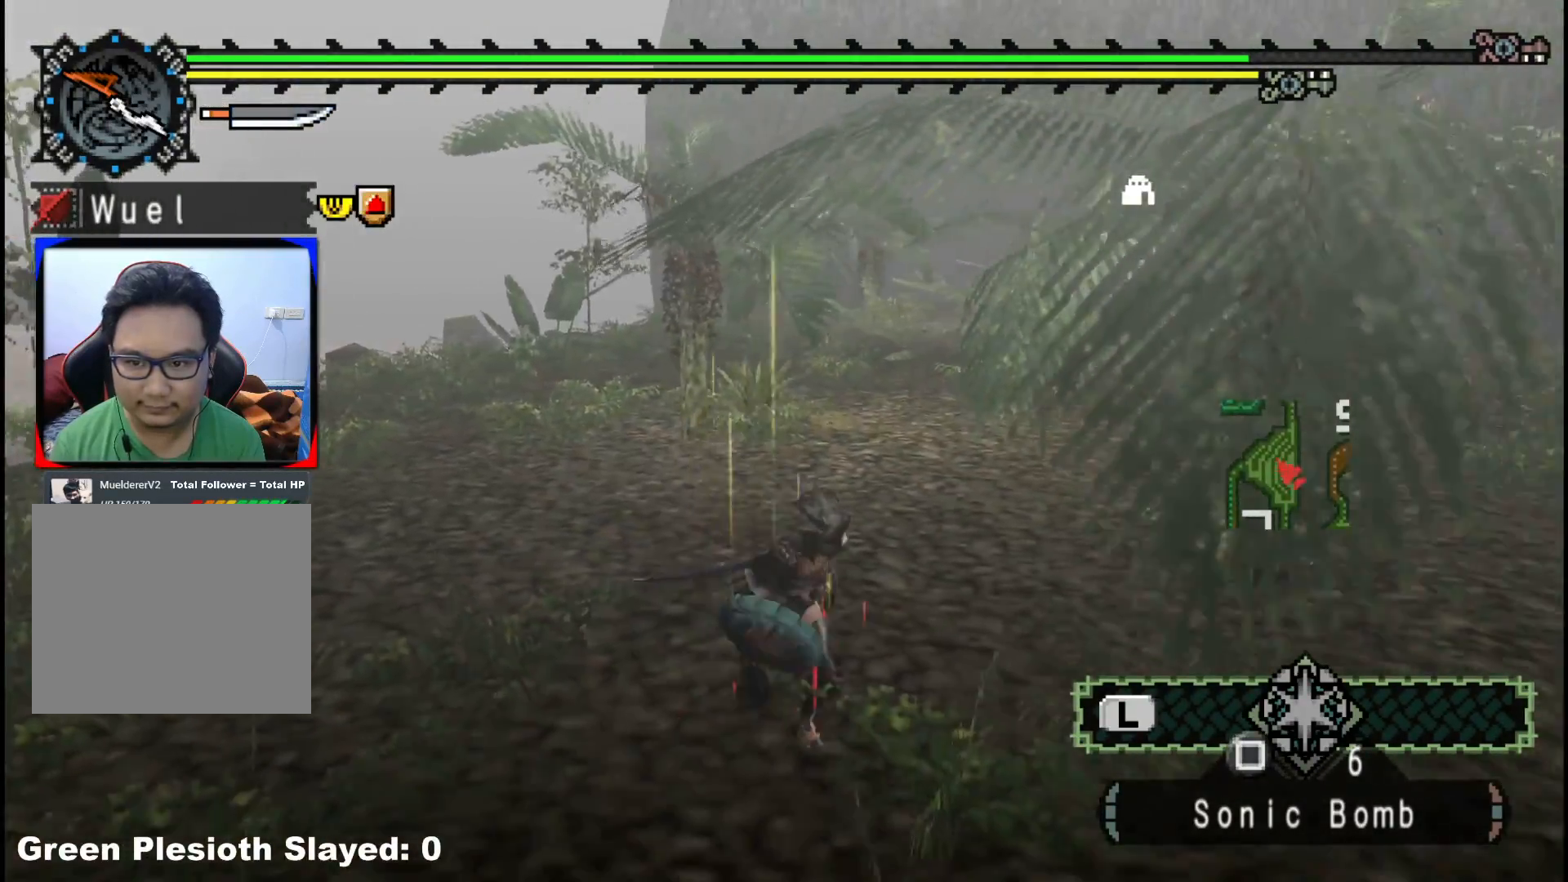
{"buttons": [], "left_stick": "down-left", "right_stick": "center", "events": [[17, "left_stick", "down"], [183, "left_stick", "down-left"], [383, "right_stick", "center"]]}
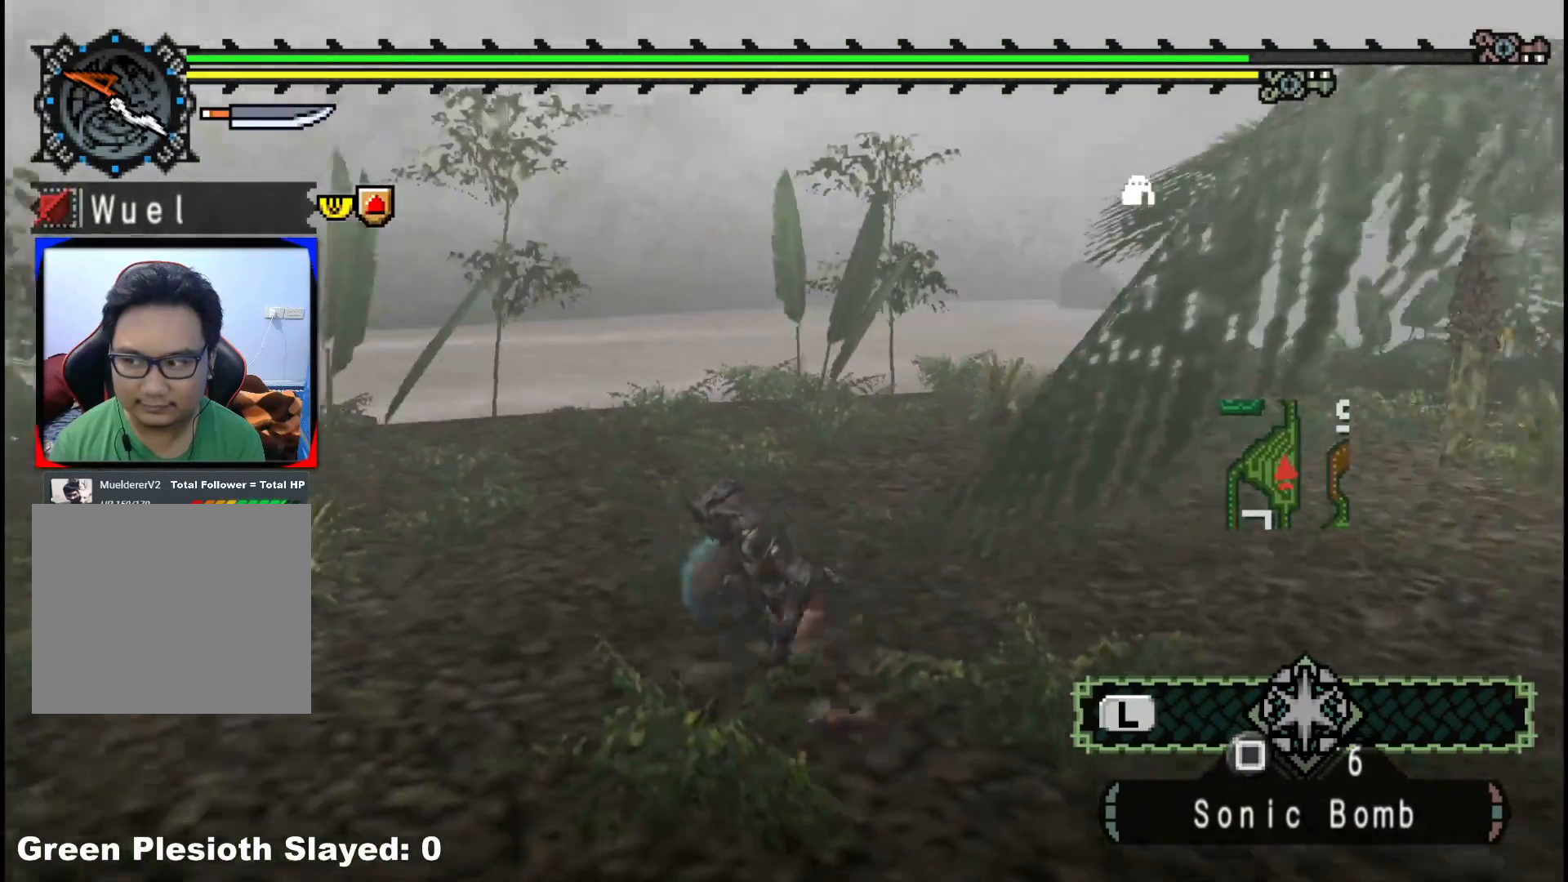
{"buttons": [], "left_stick": "left", "right_stick": "center", "events": [[17, "left_stick", "left"]]}
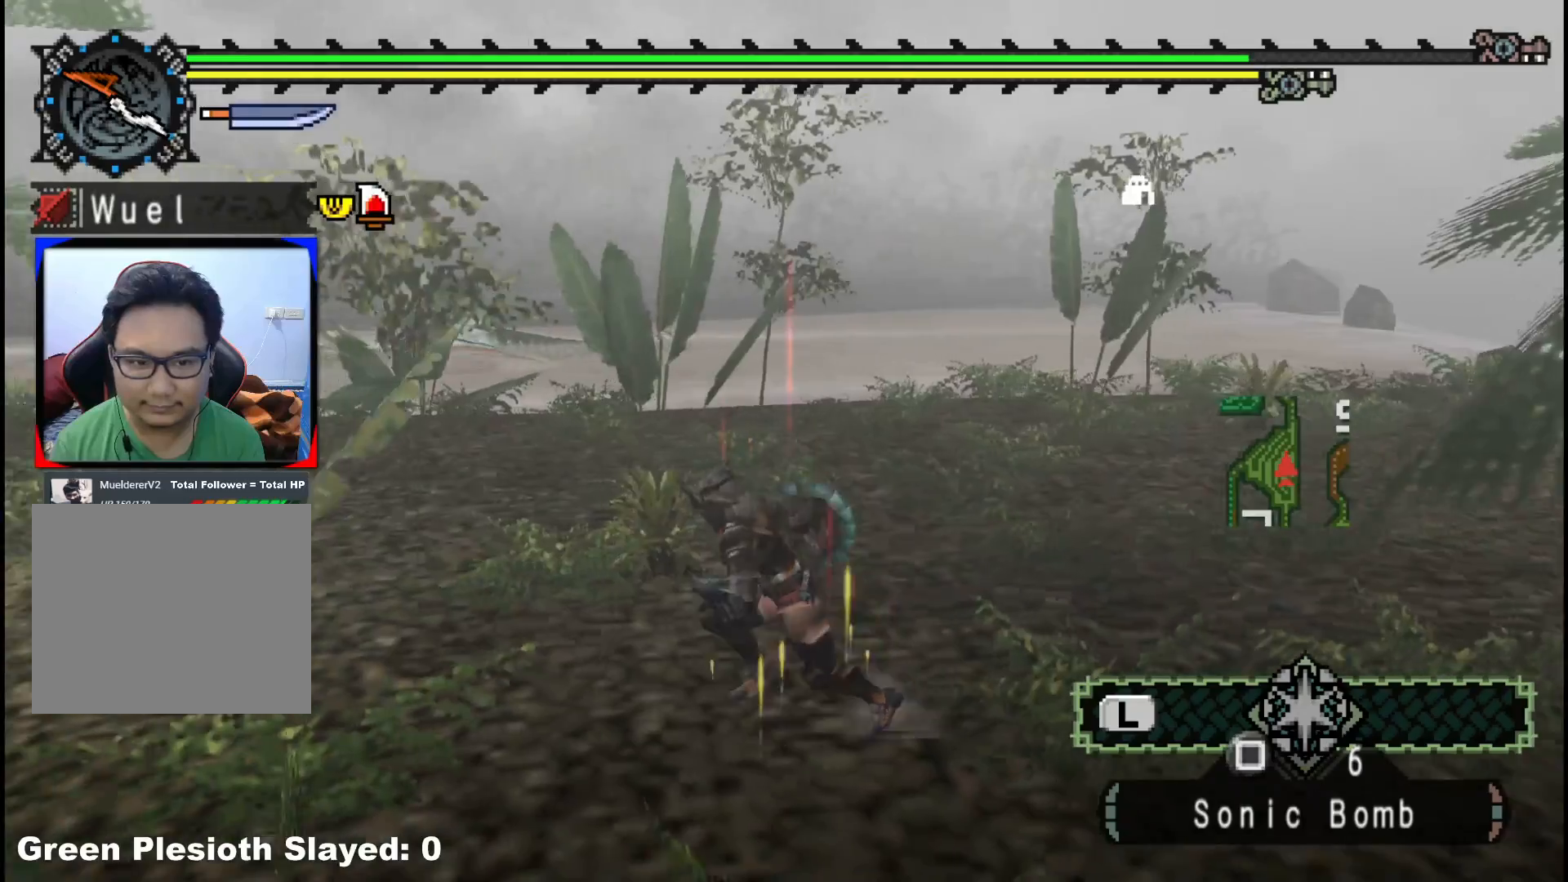
{"buttons": [], "left_stick": "up-left", "right_stick": "center", "events": [[117, "right_stick", "left"], [233, "left_stick", "up-left"], [267, "right_stick", "center"]]}
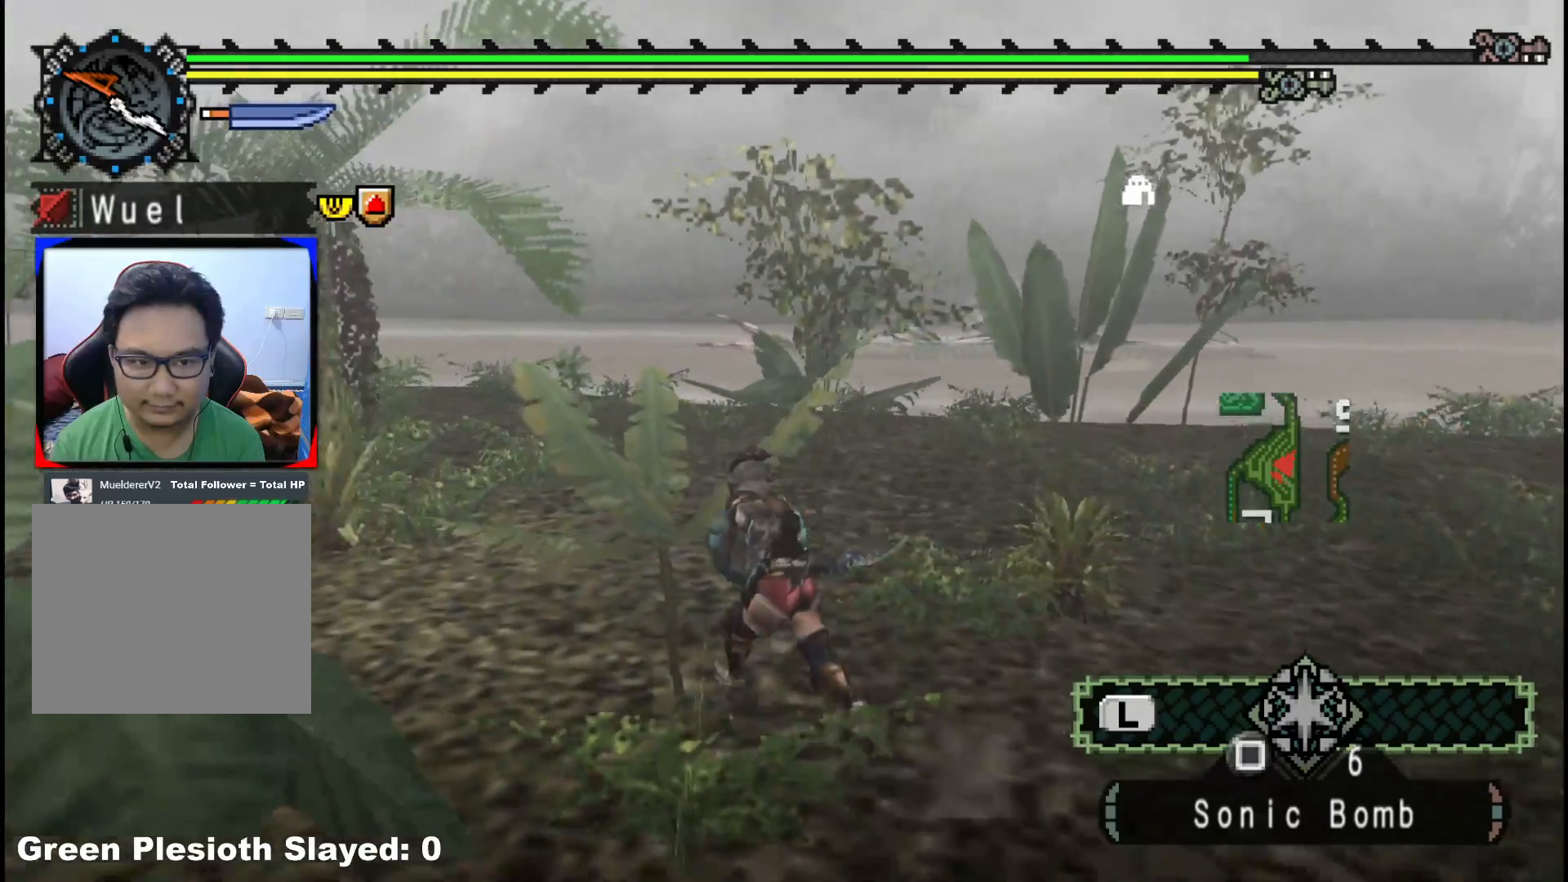
{"buttons": [], "left_stick": "up-left", "right_stick": "center", "events": []}
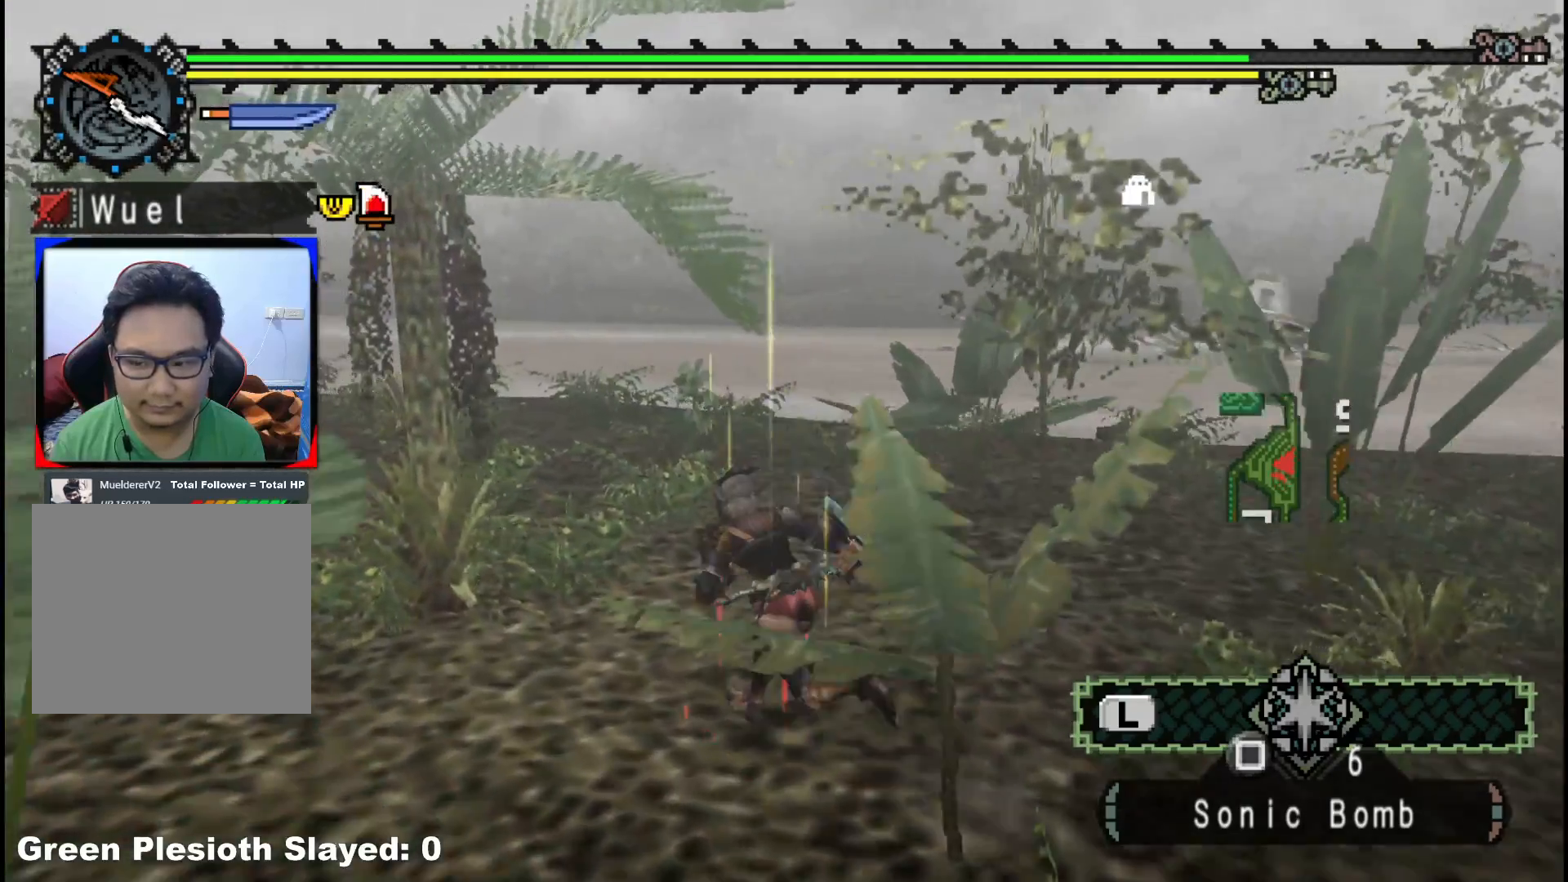
{"buttons": ["X"], "left_stick": "up-left", "right_stick": "center", "events": [[483, "X", "down"]]}
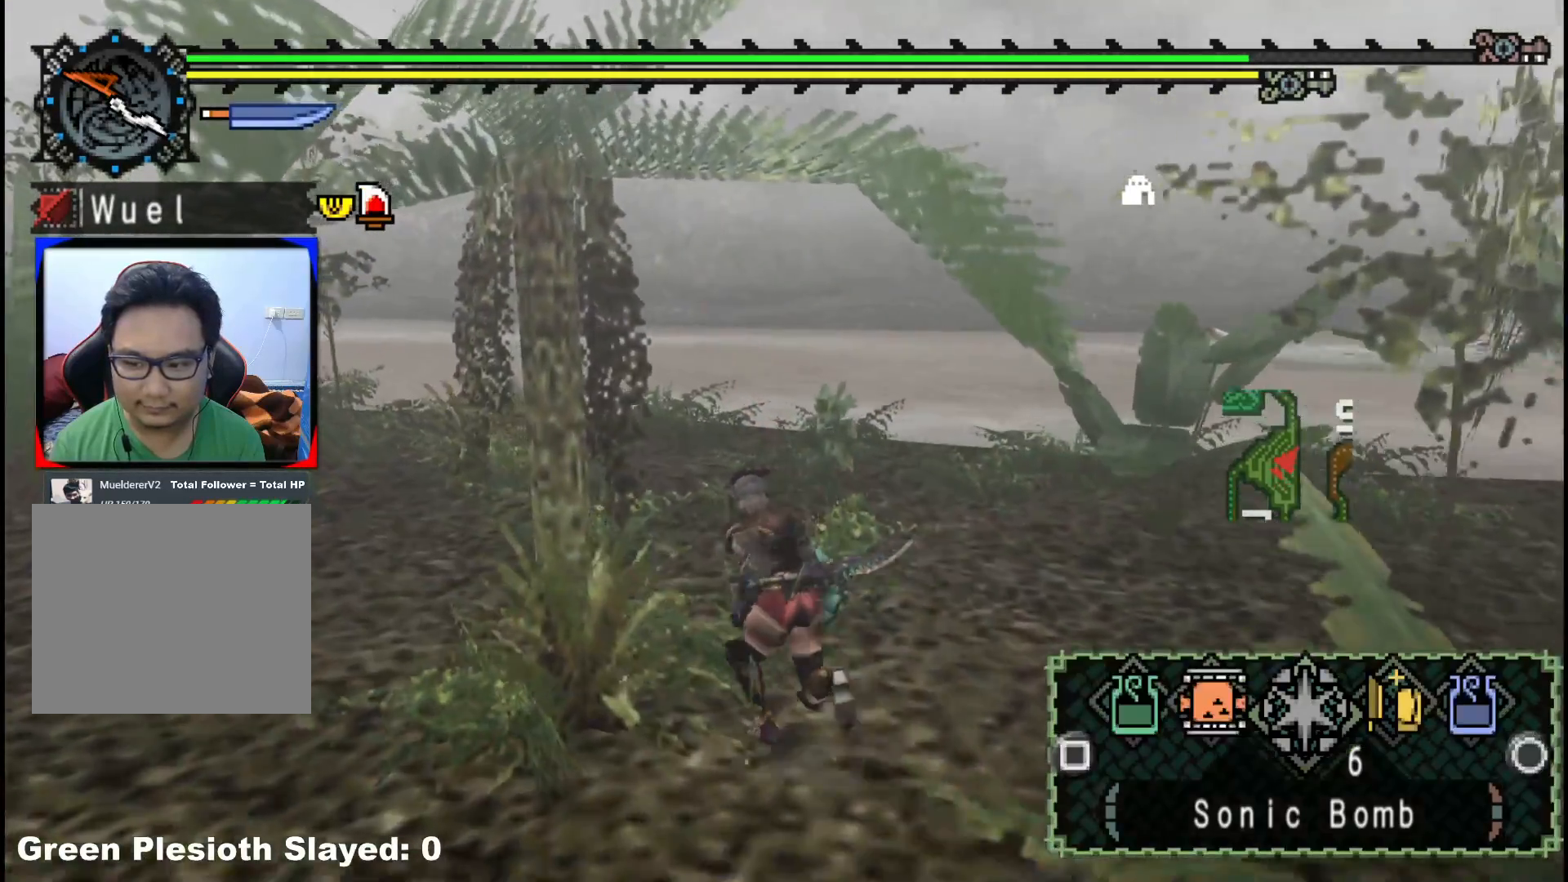
{"buttons": [], "left_stick": "up-left", "right_stick": "center", "events": [[83, "X", "up"]]}
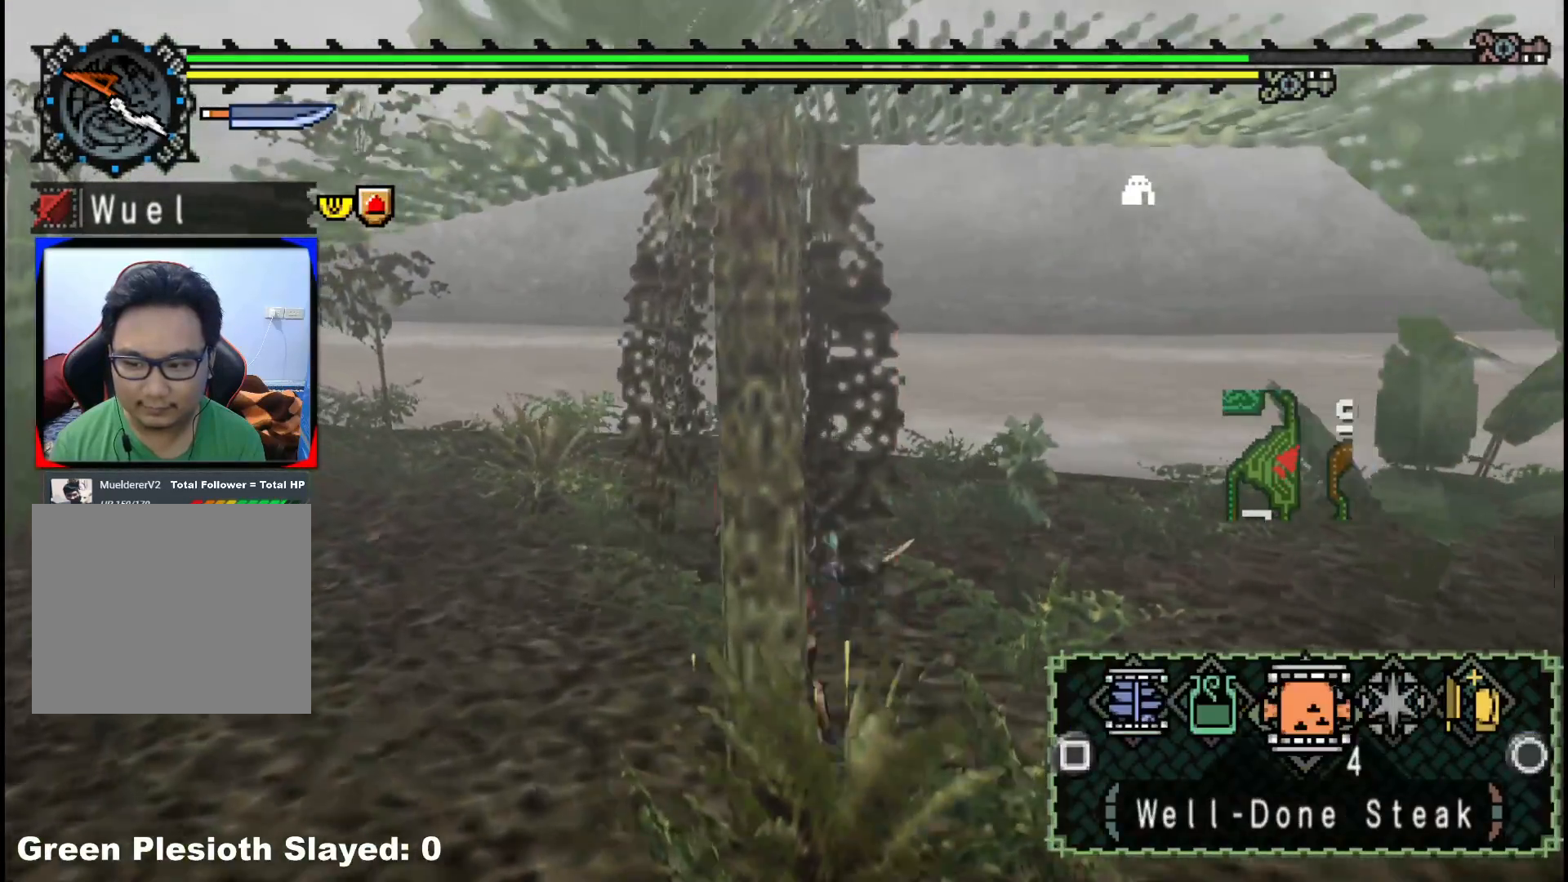
{"buttons": [], "left_stick": "up-left", "right_stick": "center", "events": []}
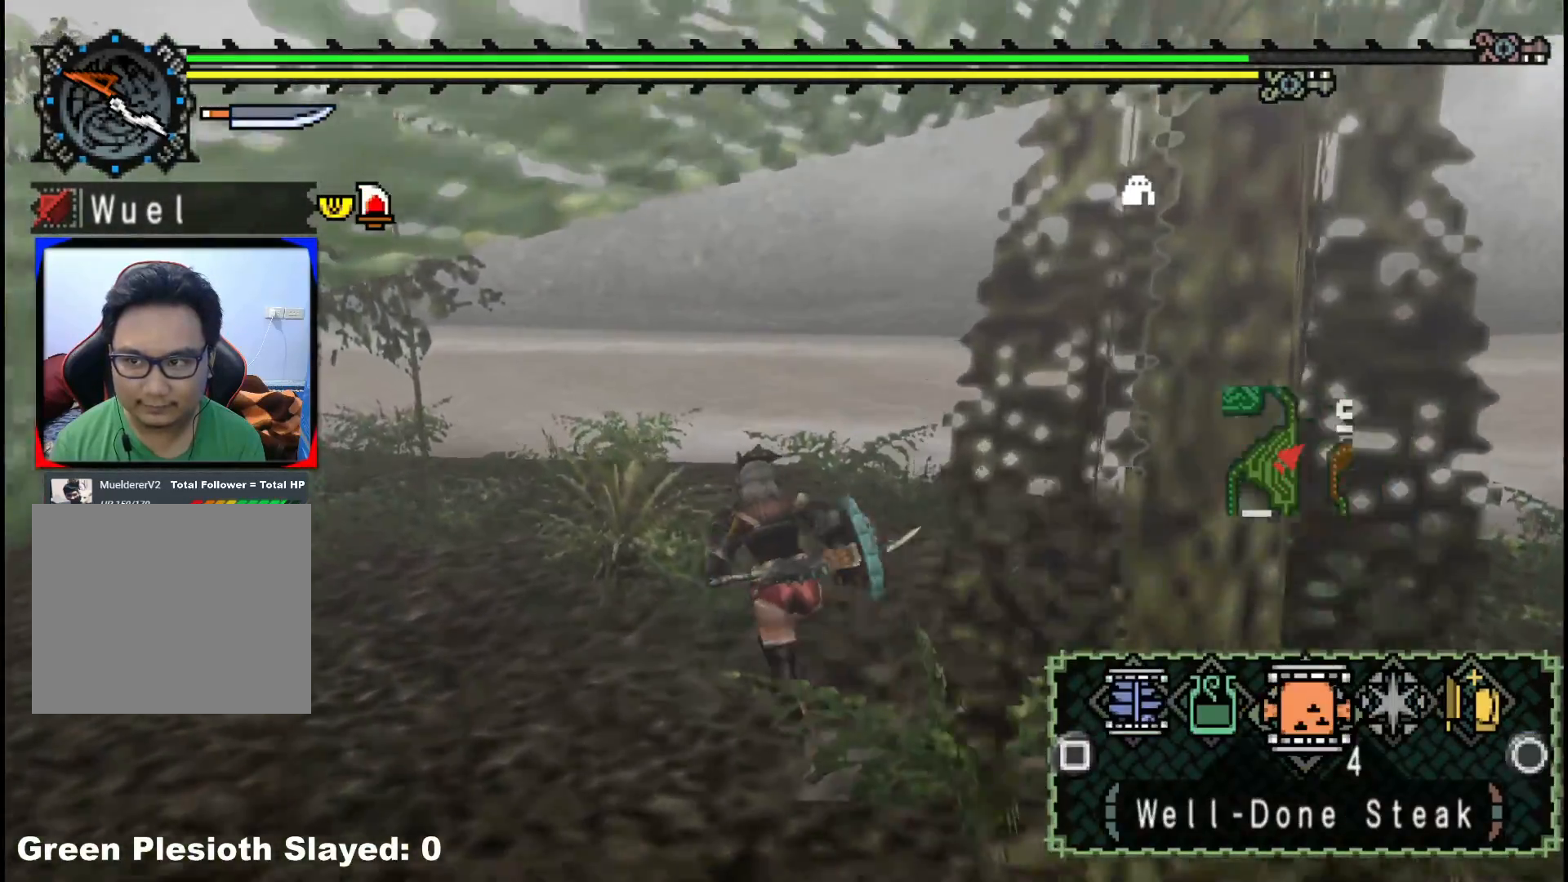
{"buttons": [], "left_stick": "down-left", "right_stick": "right", "events": [[400, "left_stick", "down-left"], [400, "right_stick", "right"]]}
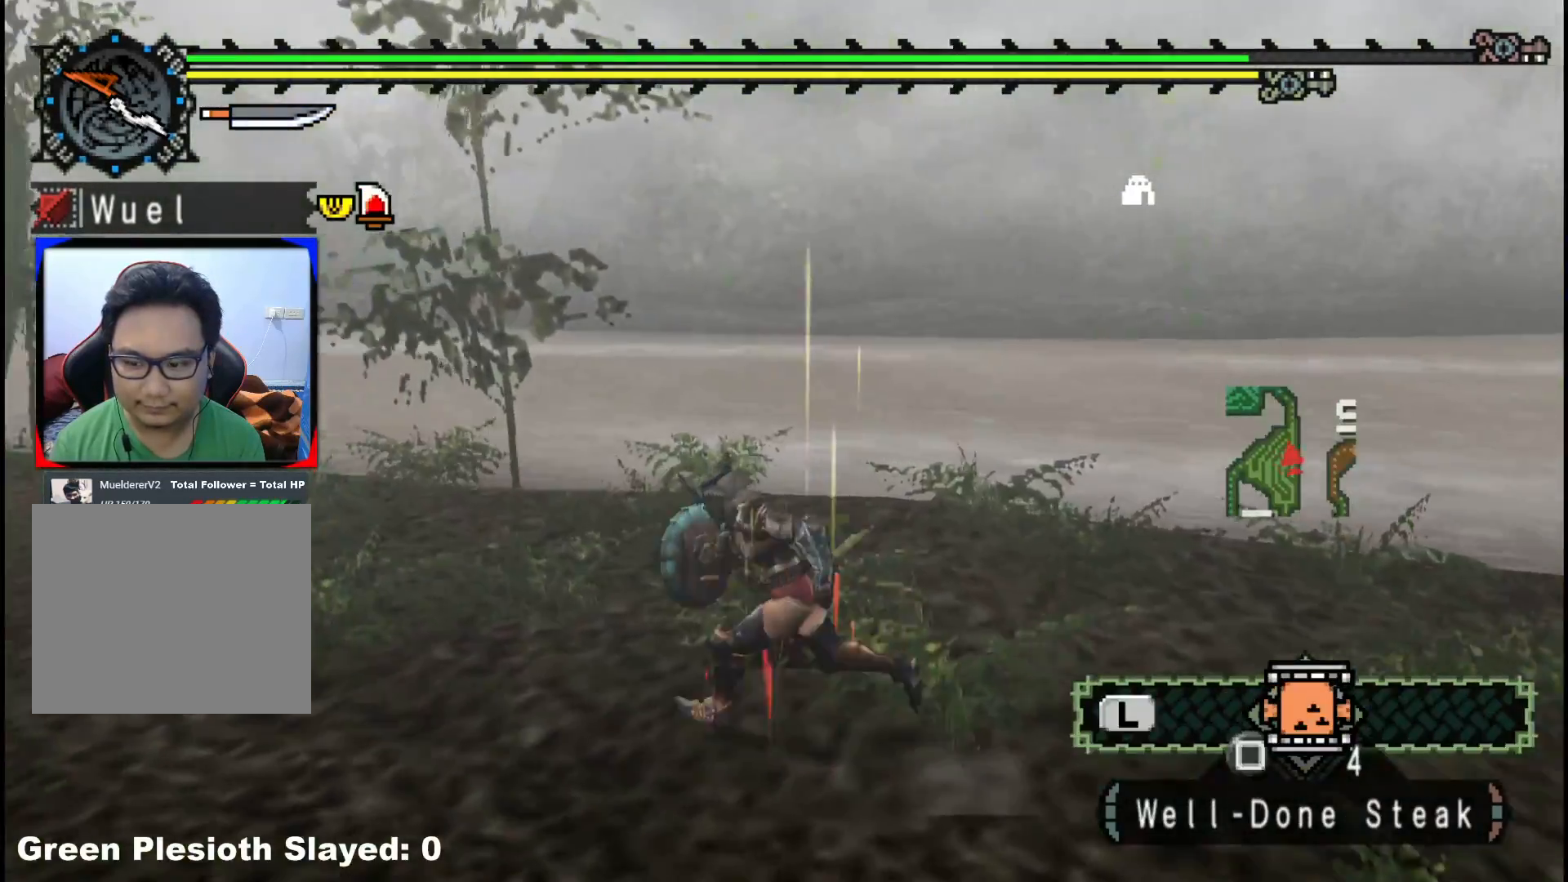
{"buttons": [], "left_stick": "up-right", "right_stick": "center", "events": [[67, "left_stick", "down"], [167, "left_stick", "down-right"], [383, "right_stick", "center"], [400, "left_stick", "up-right"]]}
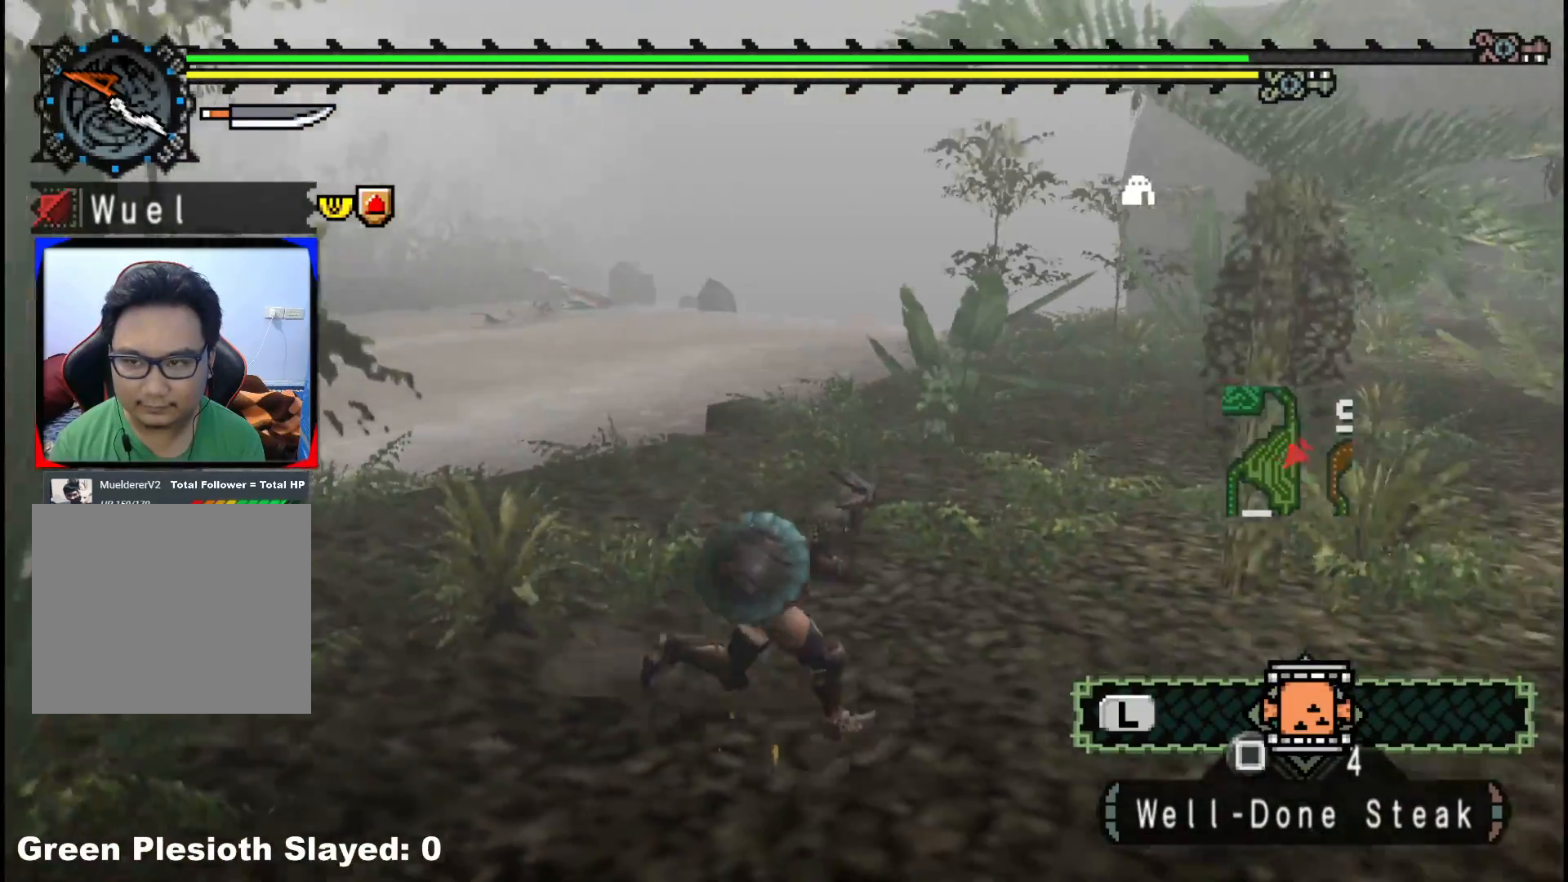
{"buttons": [], "left_stick": "up-right", "right_stick": "center", "events": [[300, "X", "down"], [400, "X", "up"]]}
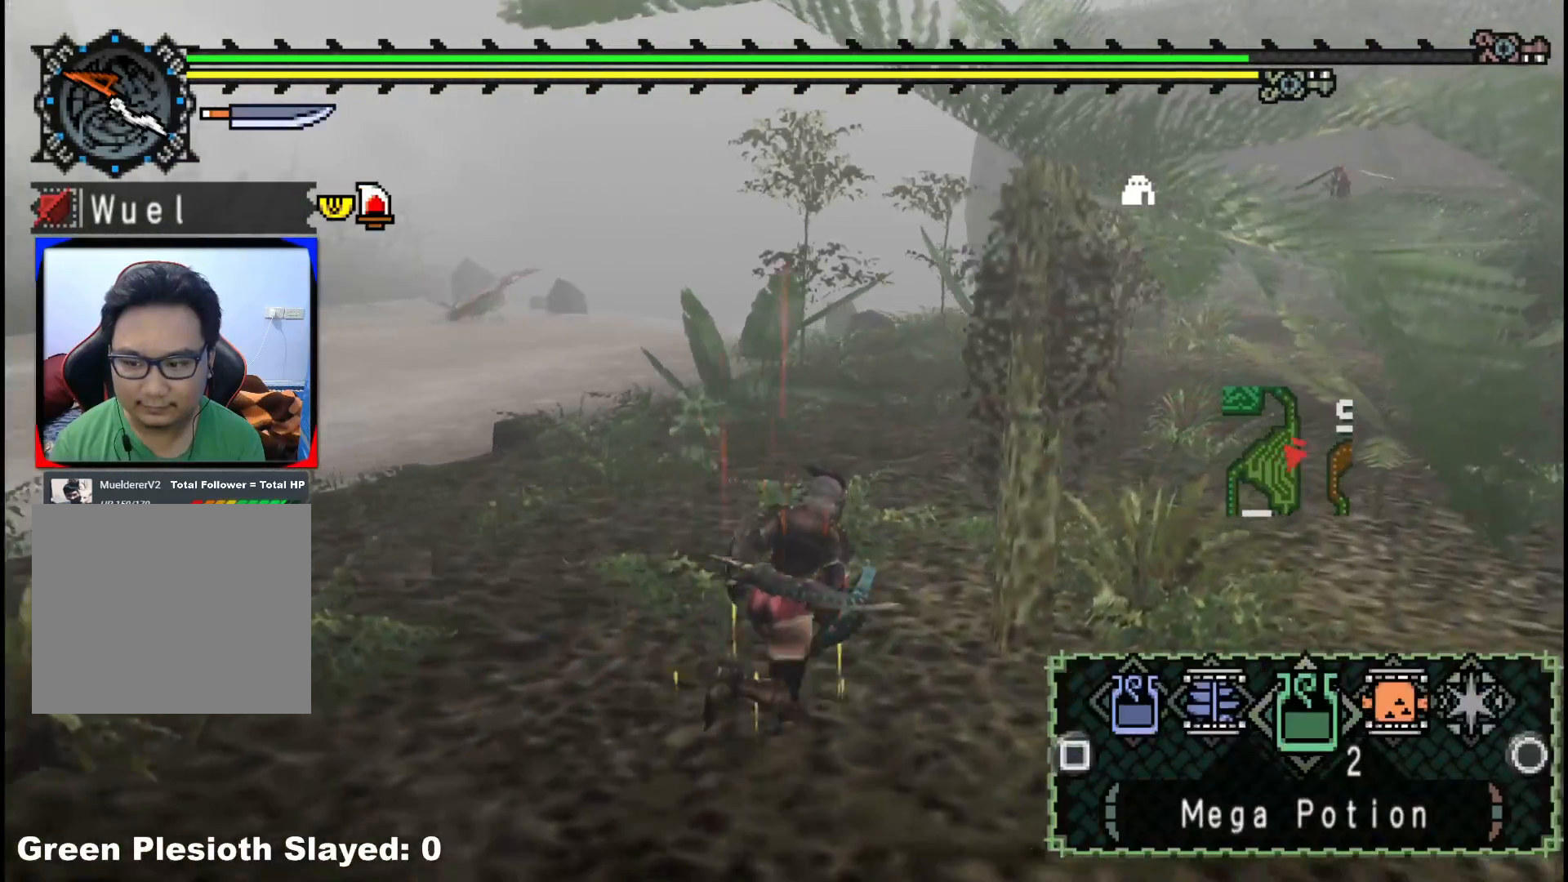
{"buttons": [], "left_stick": "up", "right_stick": "center", "events": [[167, "B", "down"], [217, "left_stick", "up"], [267, "B", "up"]]}
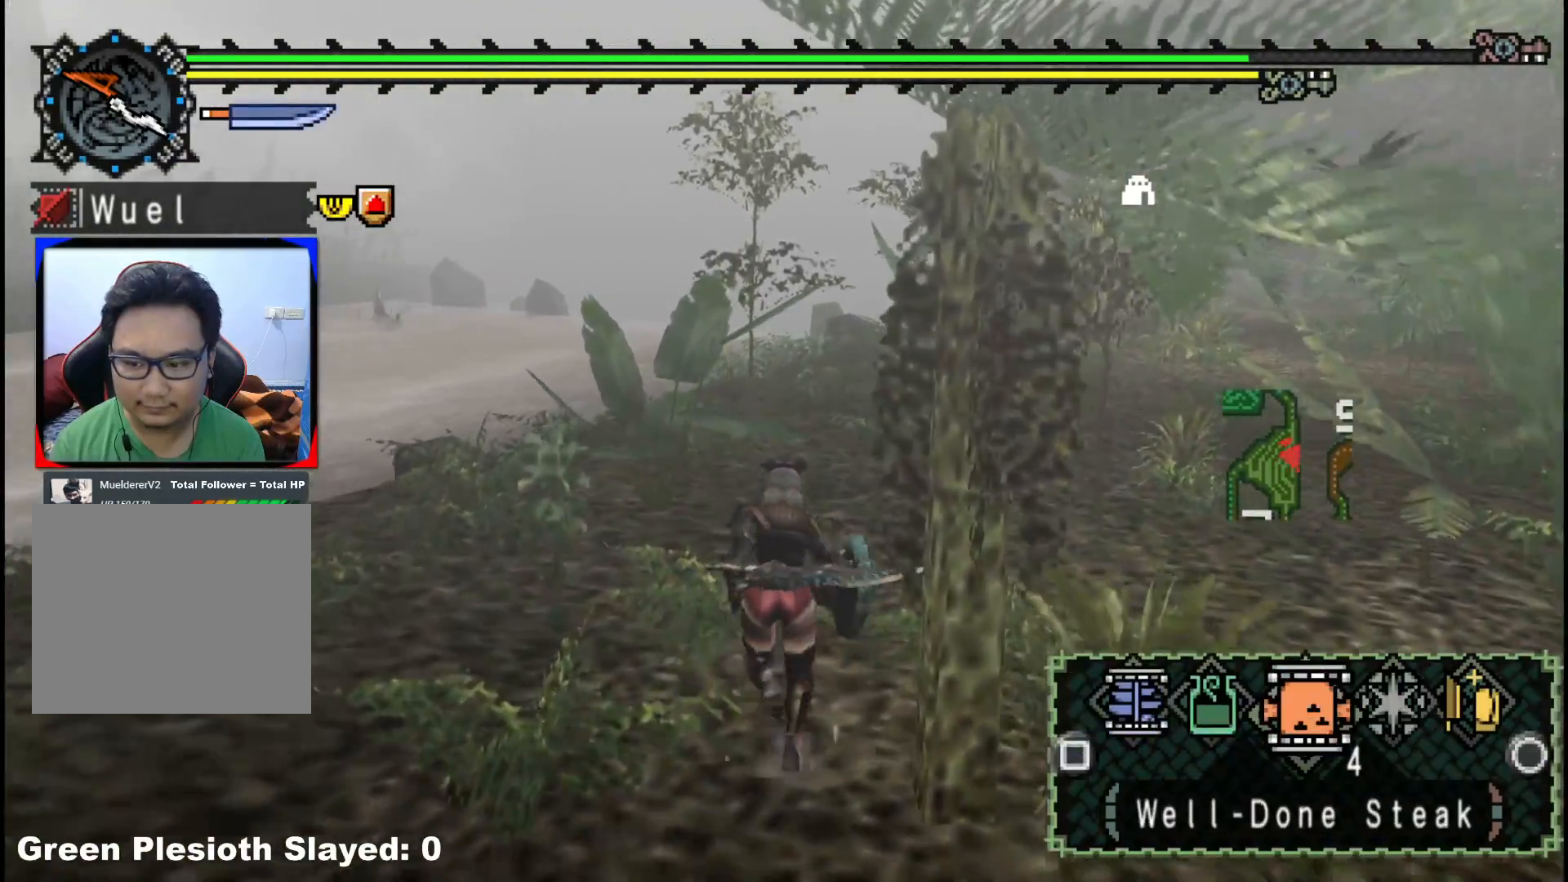
{"buttons": [], "left_stick": "up", "right_stick": "center", "events": [[250, "X", "down"], [317, "X", "up"], [383, "X", "down"], [500, "X", "up"]]}
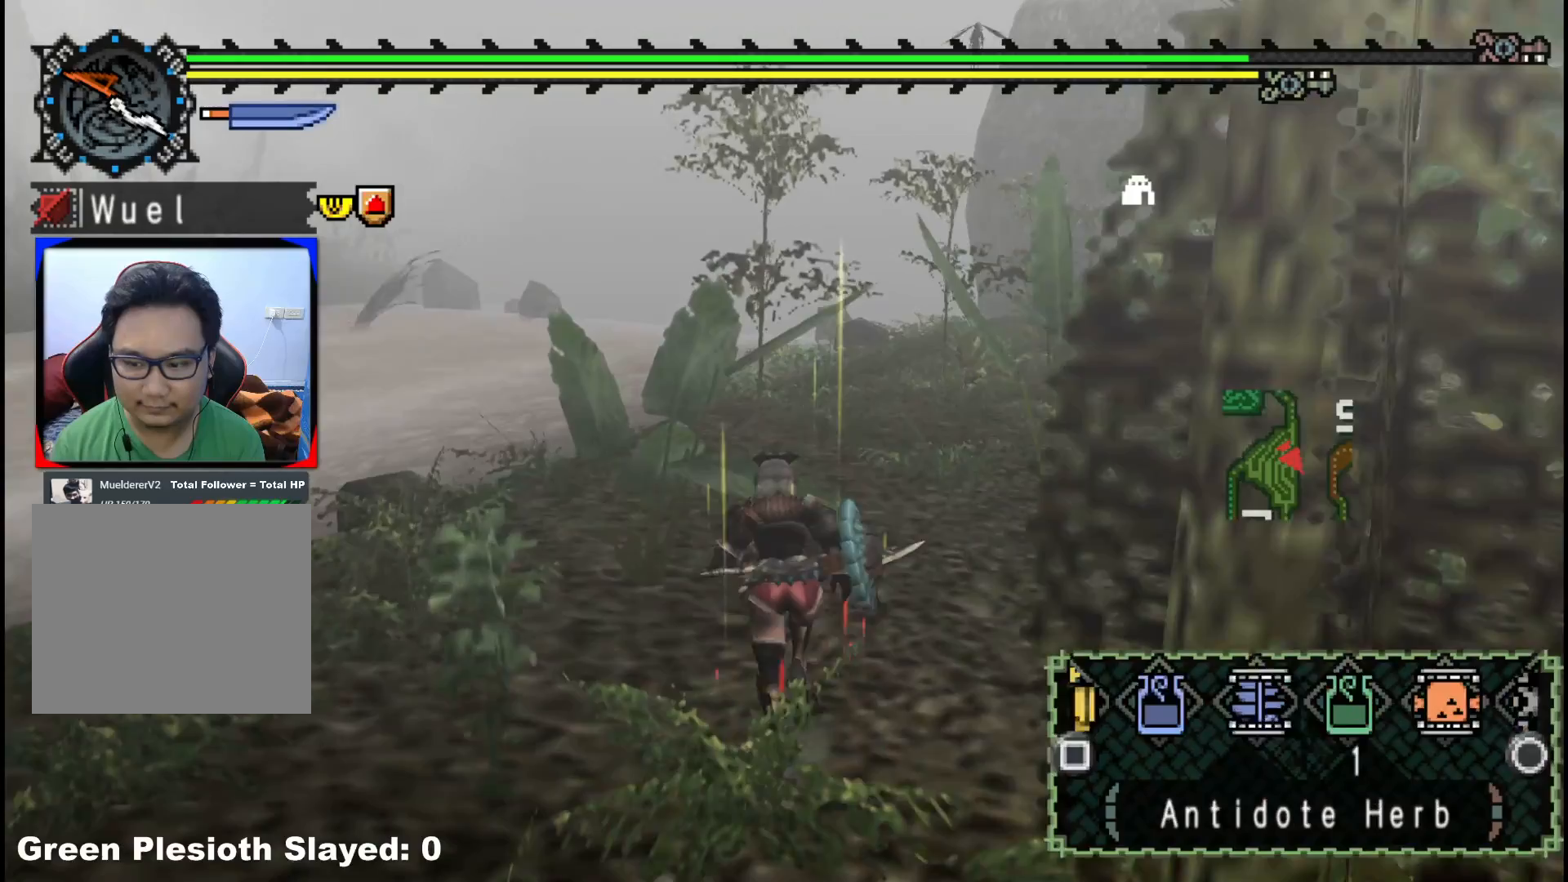
{"buttons": [], "left_stick": "up", "right_stick": "center", "events": []}
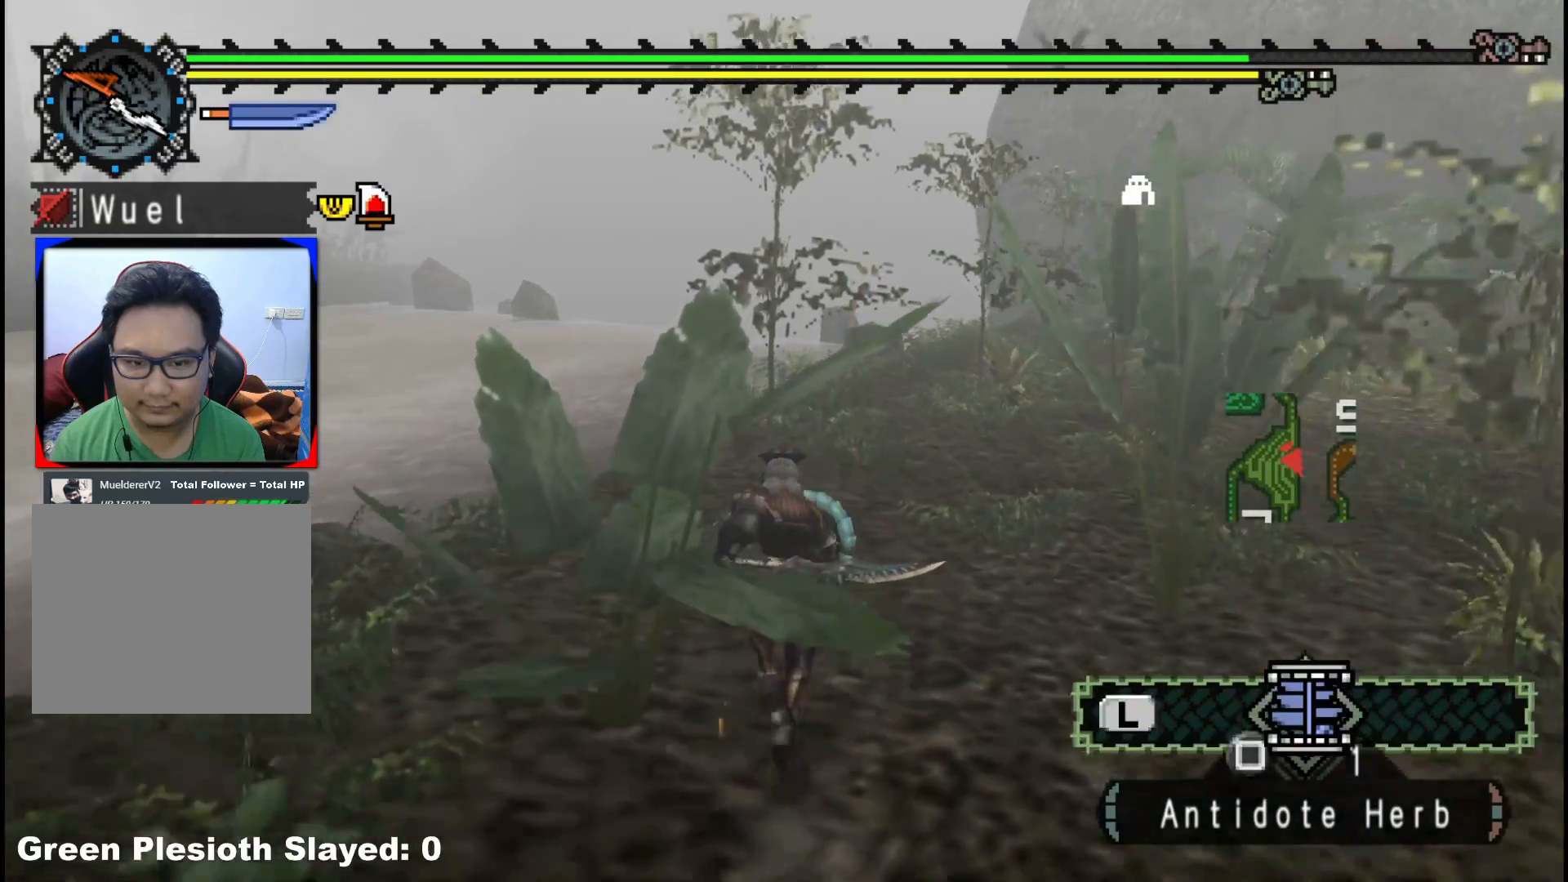
{"buttons": [], "left_stick": "up-right", "right_stick": "left", "events": [[417, "right_stick", "left"], [450, "left_stick", "up-right"]]}
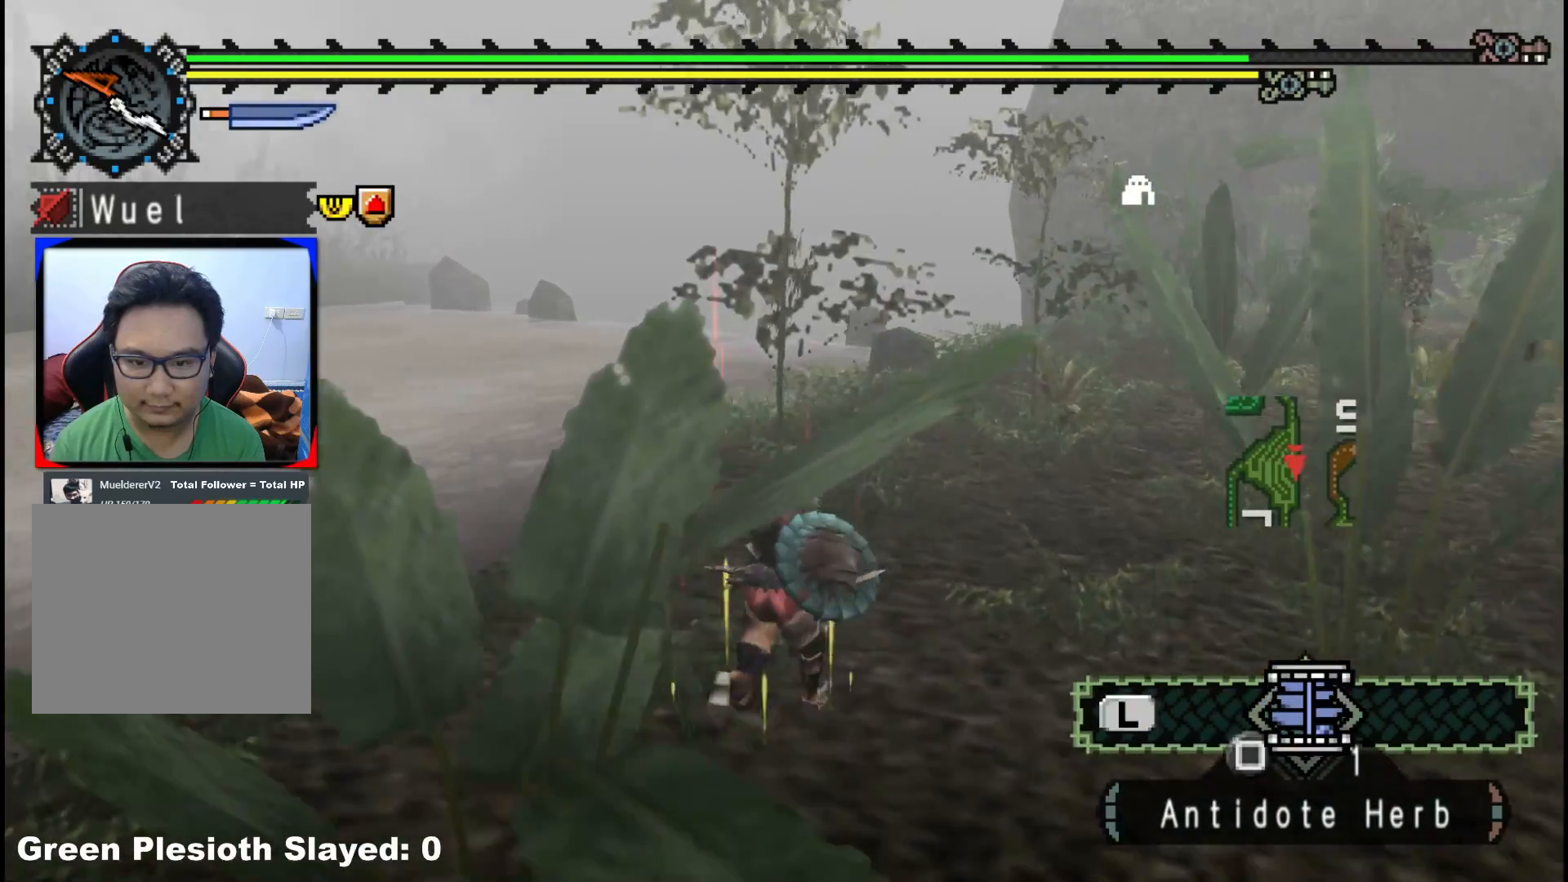
{"buttons": [], "left_stick": "up-right", "right_stick": "center", "events": [[100, "right_stick", "center"]]}
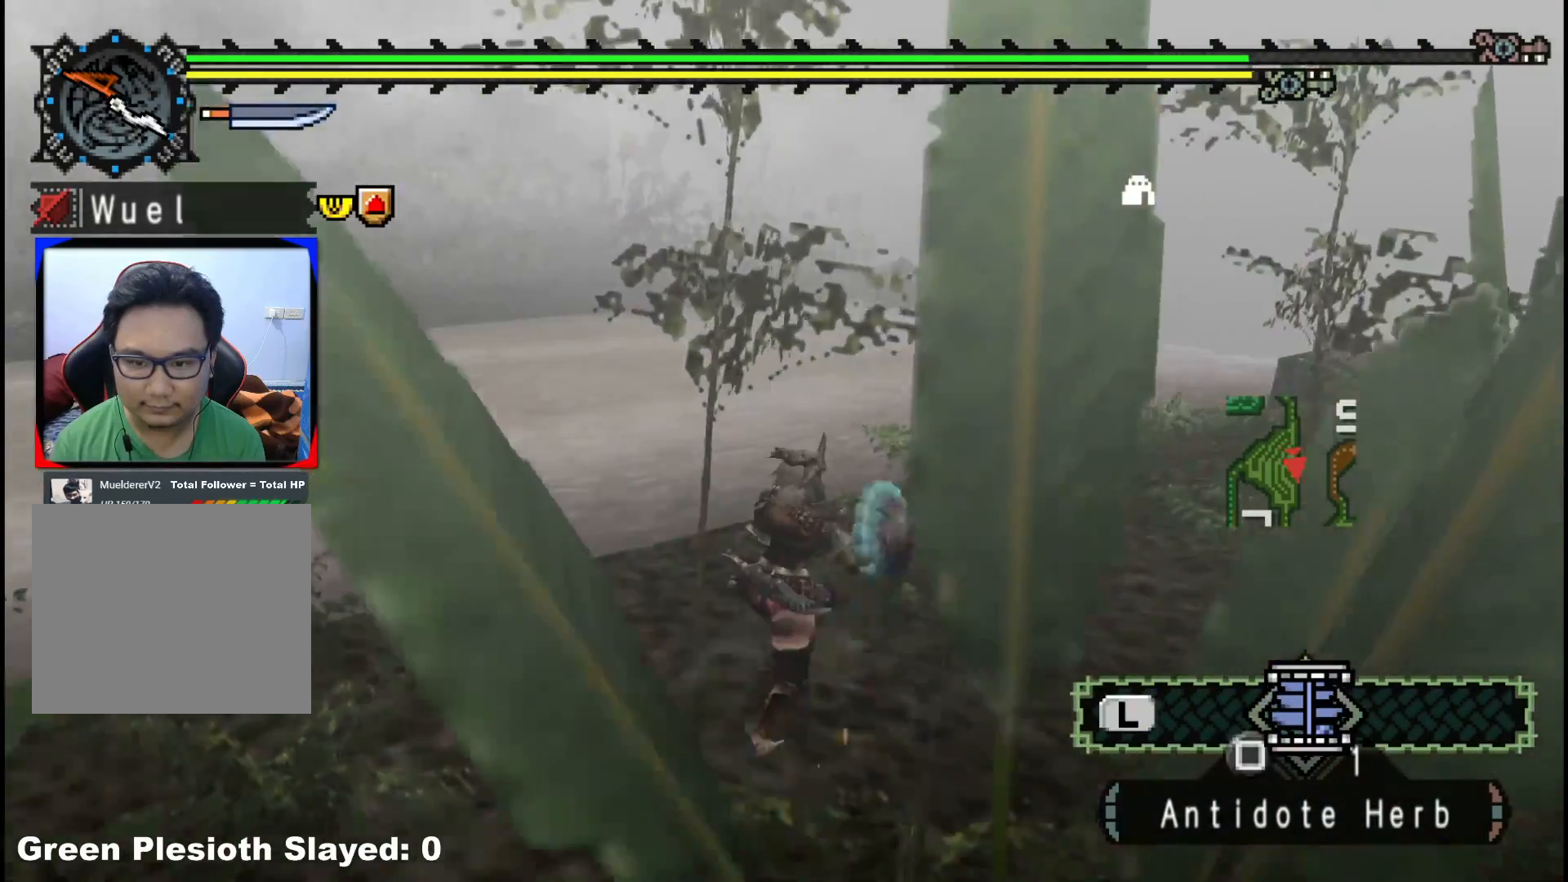
{"buttons": [], "left_stick": "up-right", "right_stick": "center", "events": []}
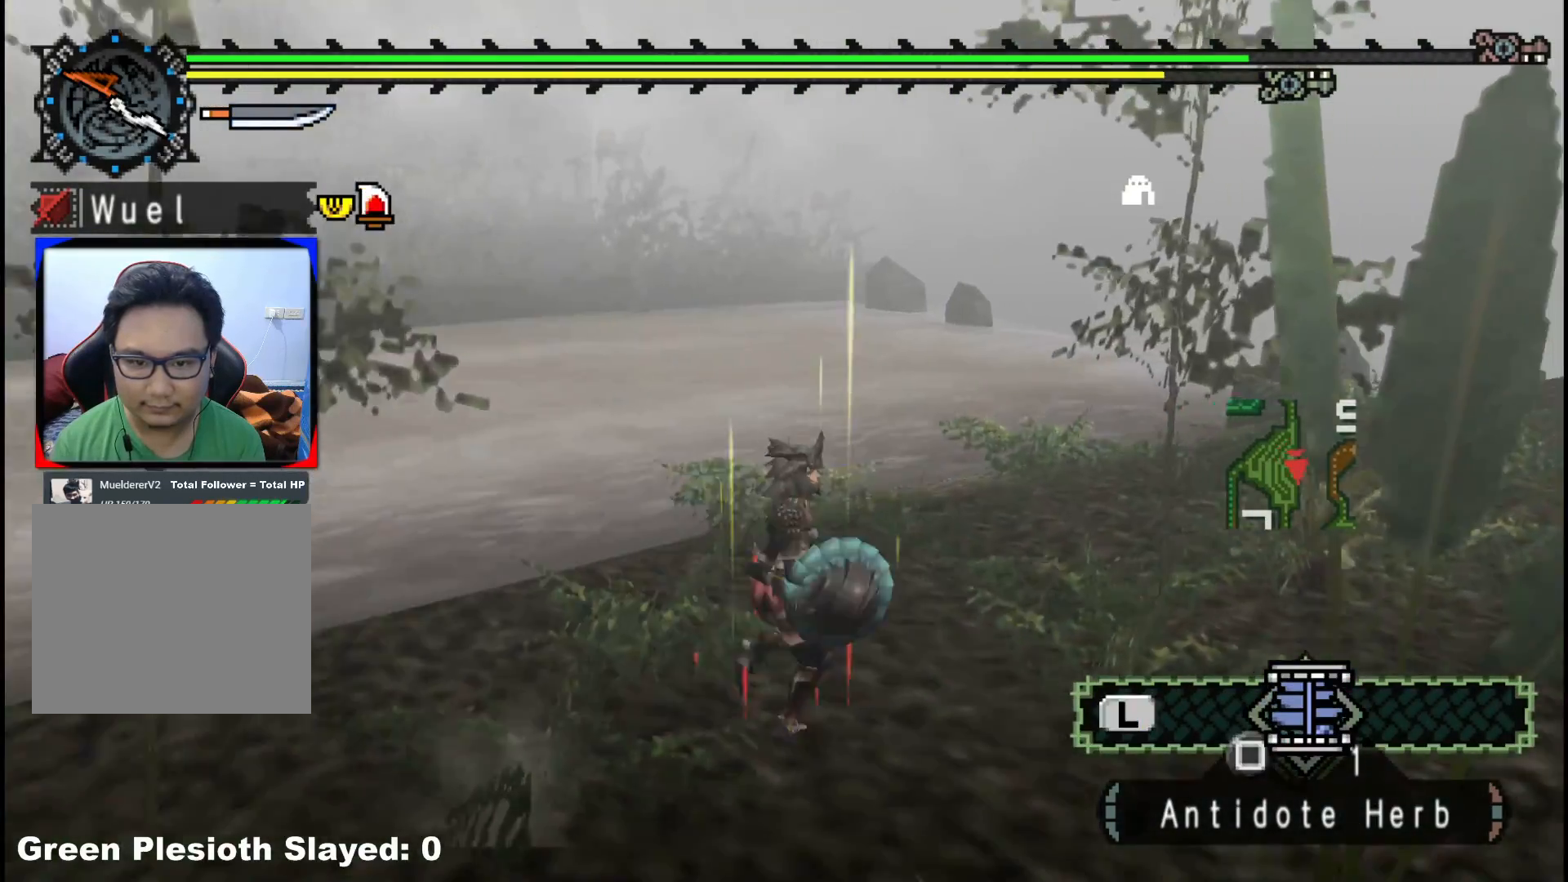
{"buttons": [], "left_stick": "up-right", "right_stick": "center", "events": []}
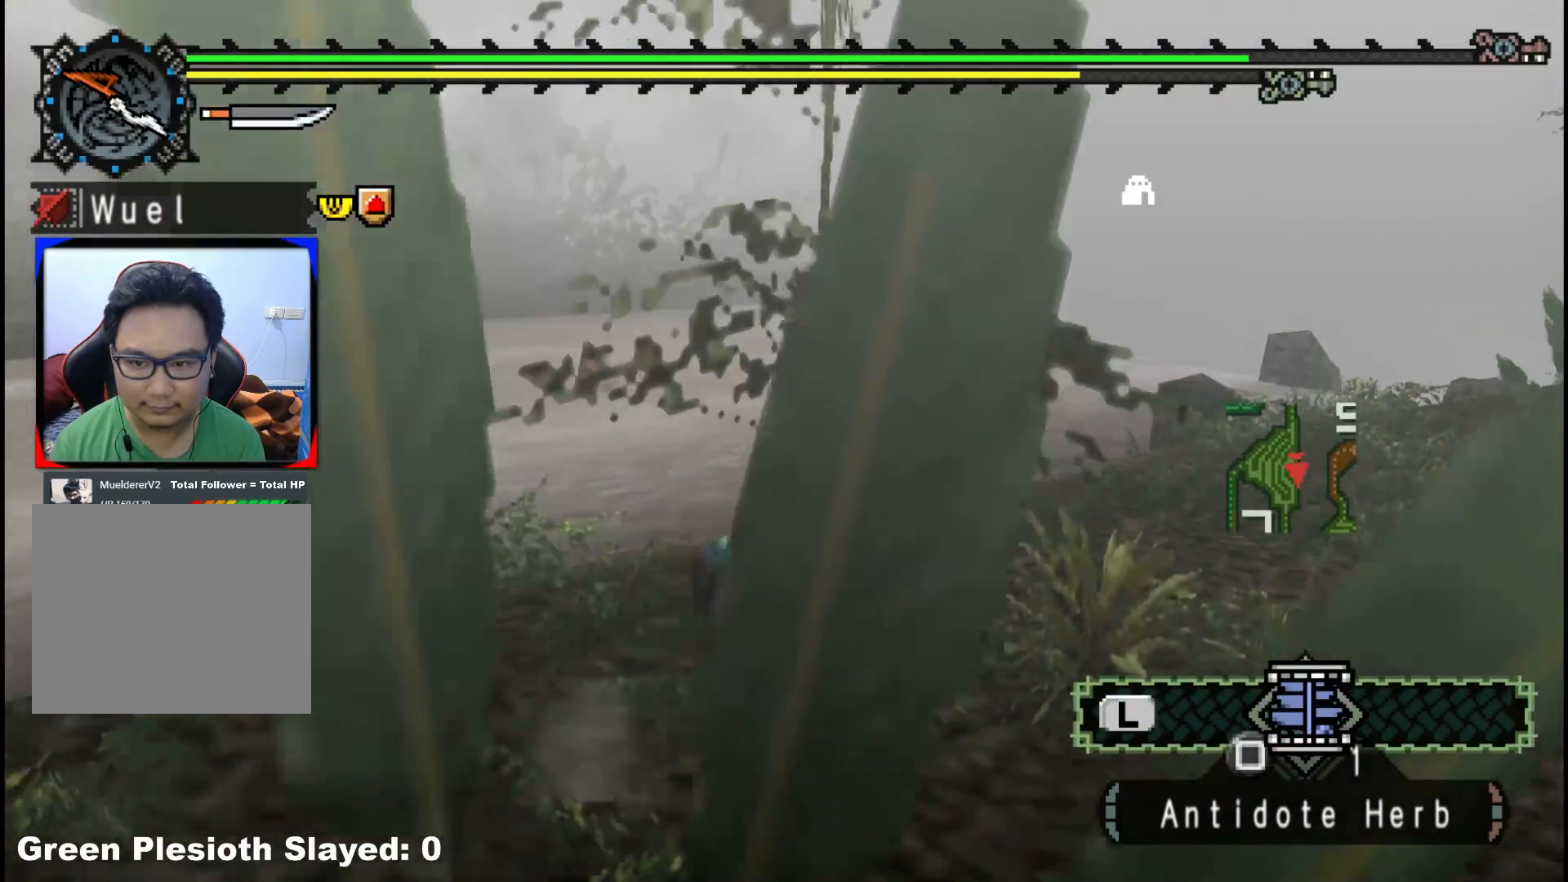
{"buttons": [], "left_stick": "up-right", "right_stick": "center", "events": []}
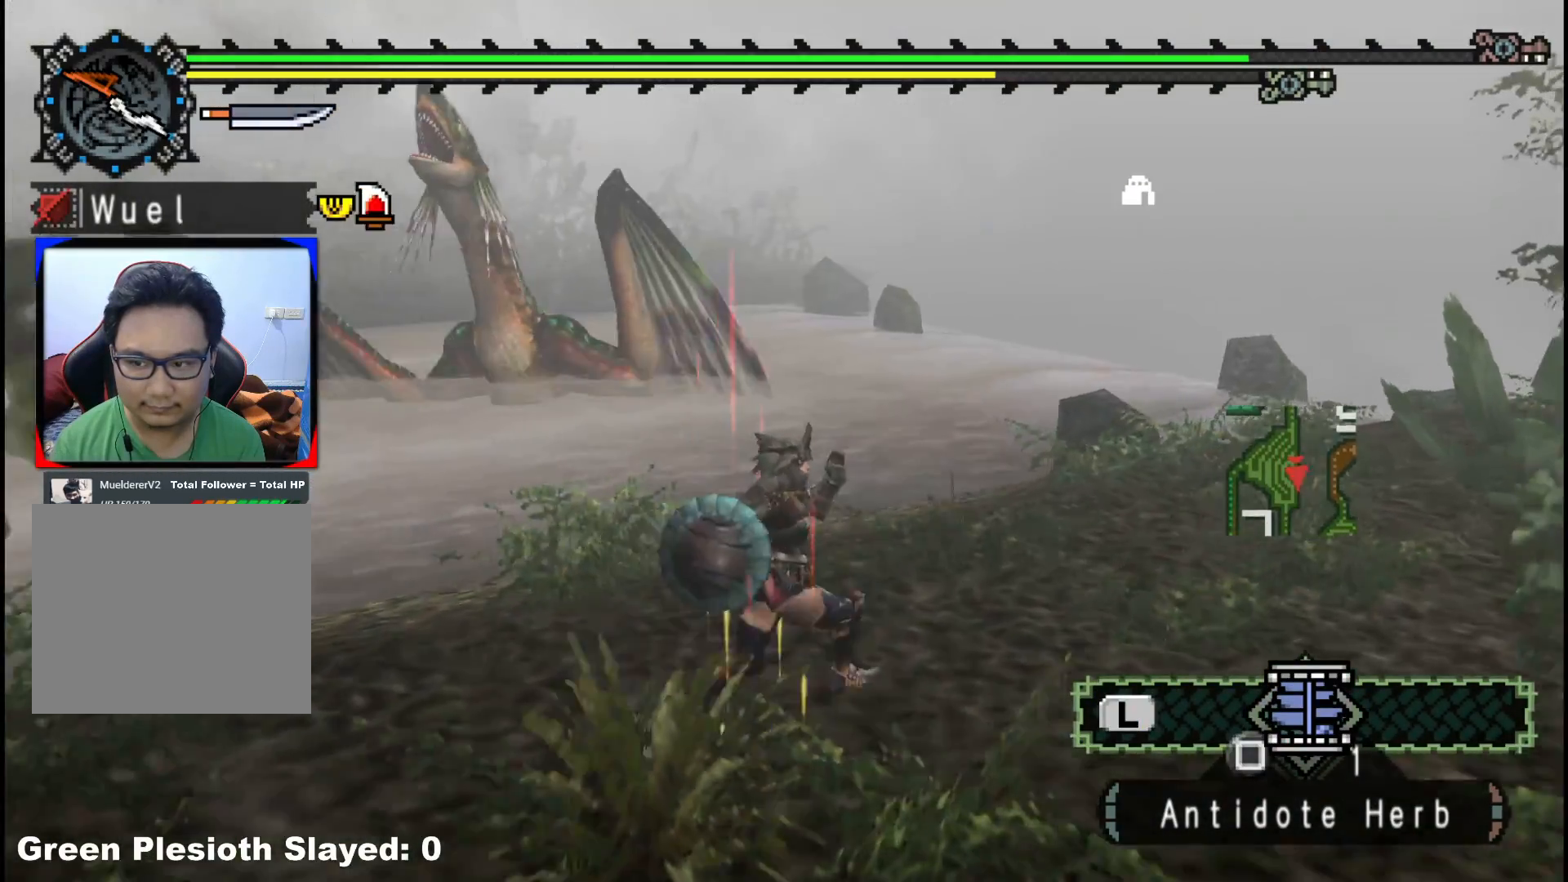
{"buttons": [], "left_stick": "right", "right_stick": "left", "events": [[233, "right_stick", "left"], [333, "left_stick", "right"]]}
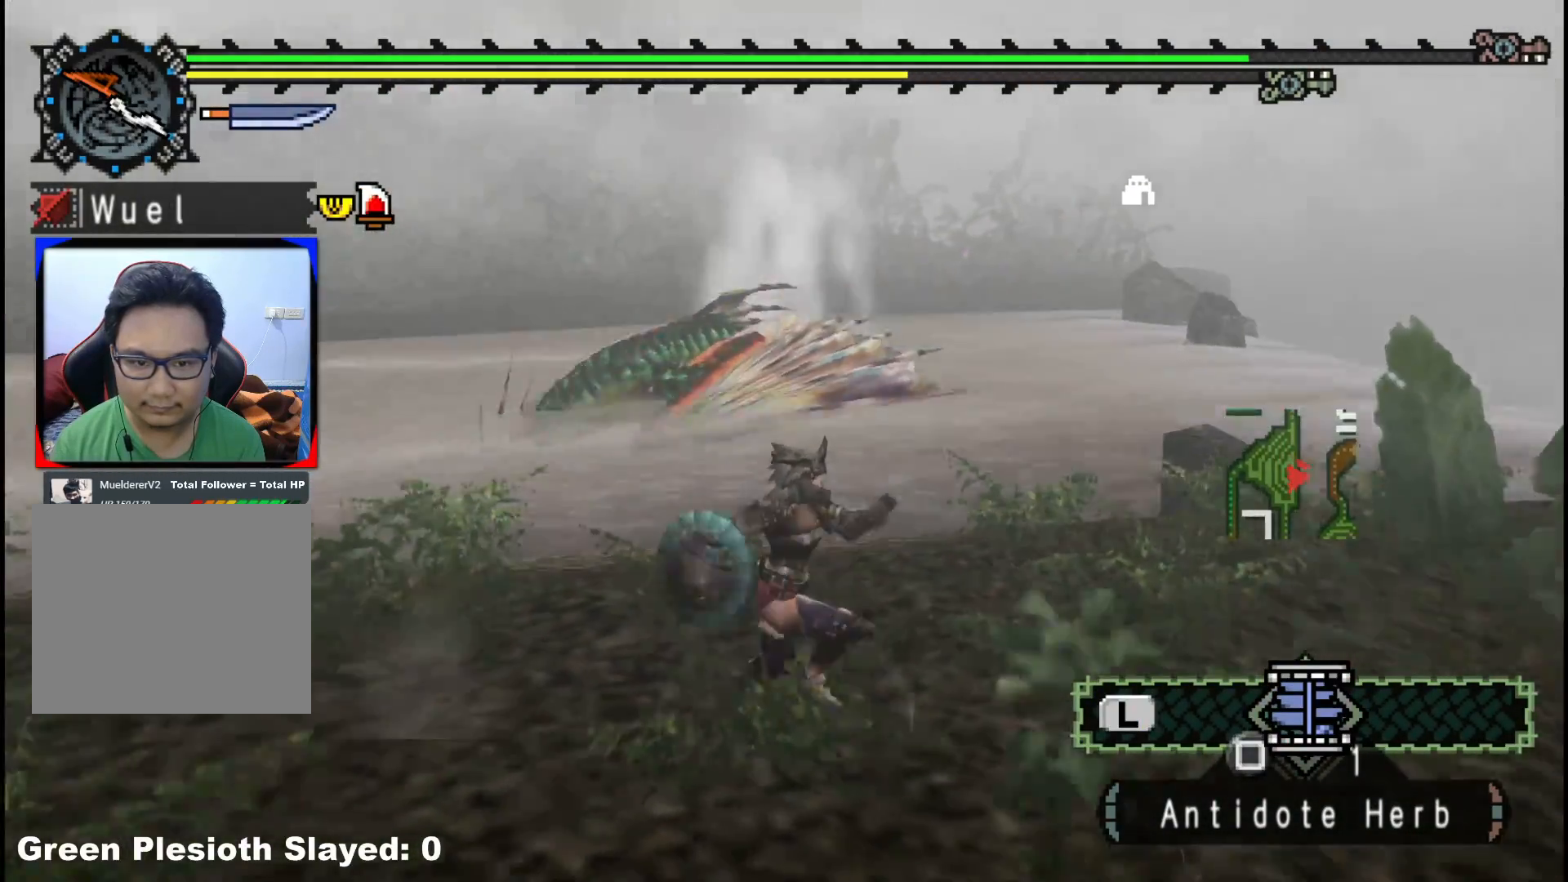
{"buttons": [], "left_stick": "right", "right_stick": "center", "events": [[83, "right_stick", "center"]]}
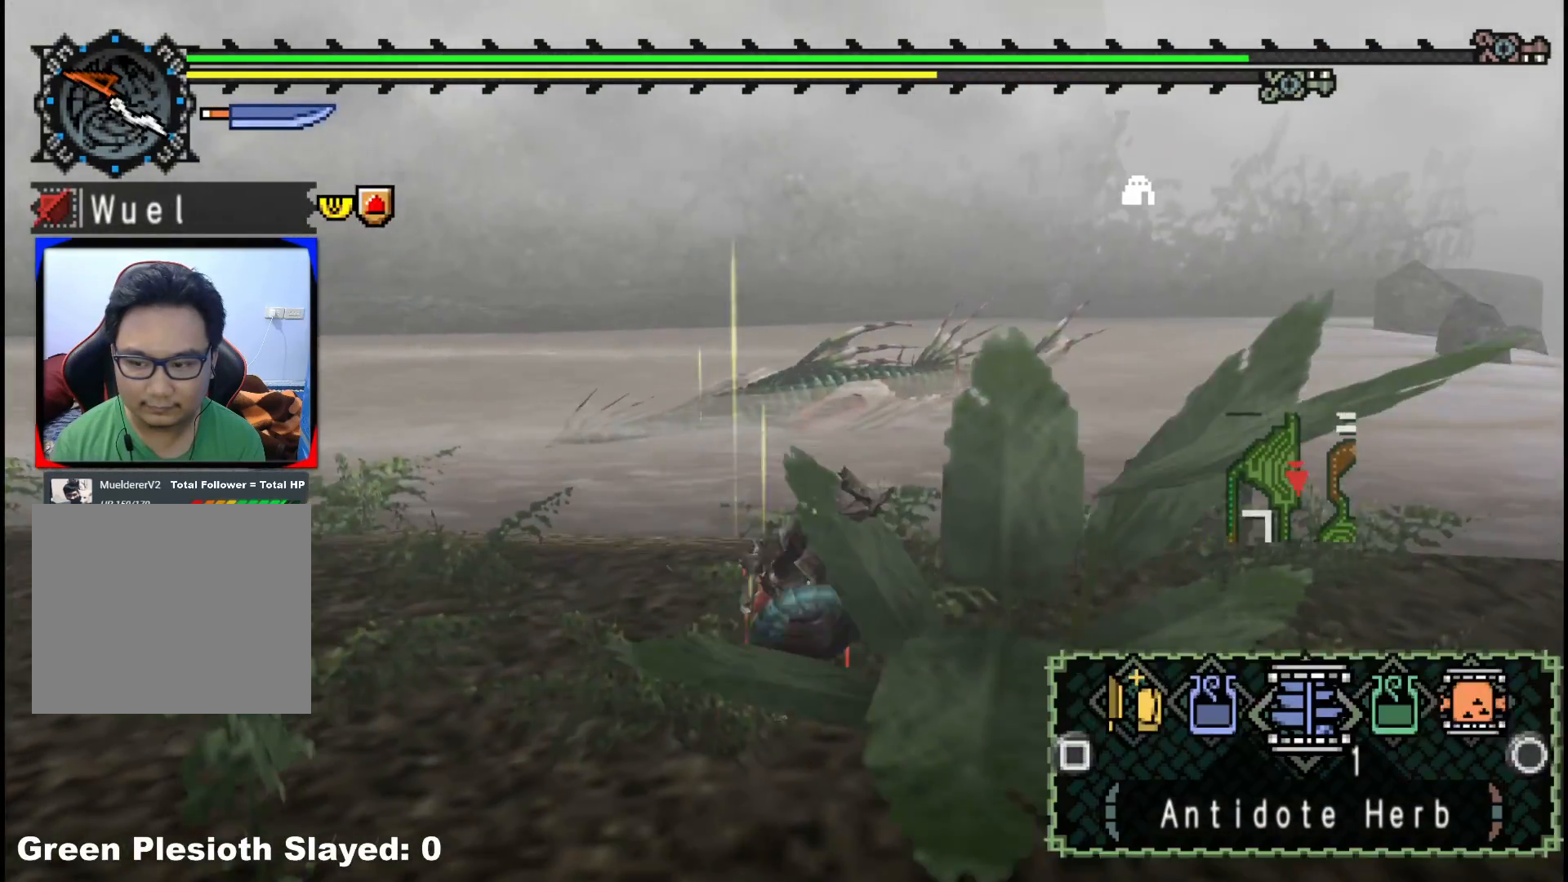
{"buttons": ["B"], "left_stick": "up-right", "right_stick": "center", "events": [[33, "B", "down"], [117, "B", "up"], [300, "B", "down"], [333, "left_stick", "up-right"], [400, "B", "up"], [467, "B", "down"]]}
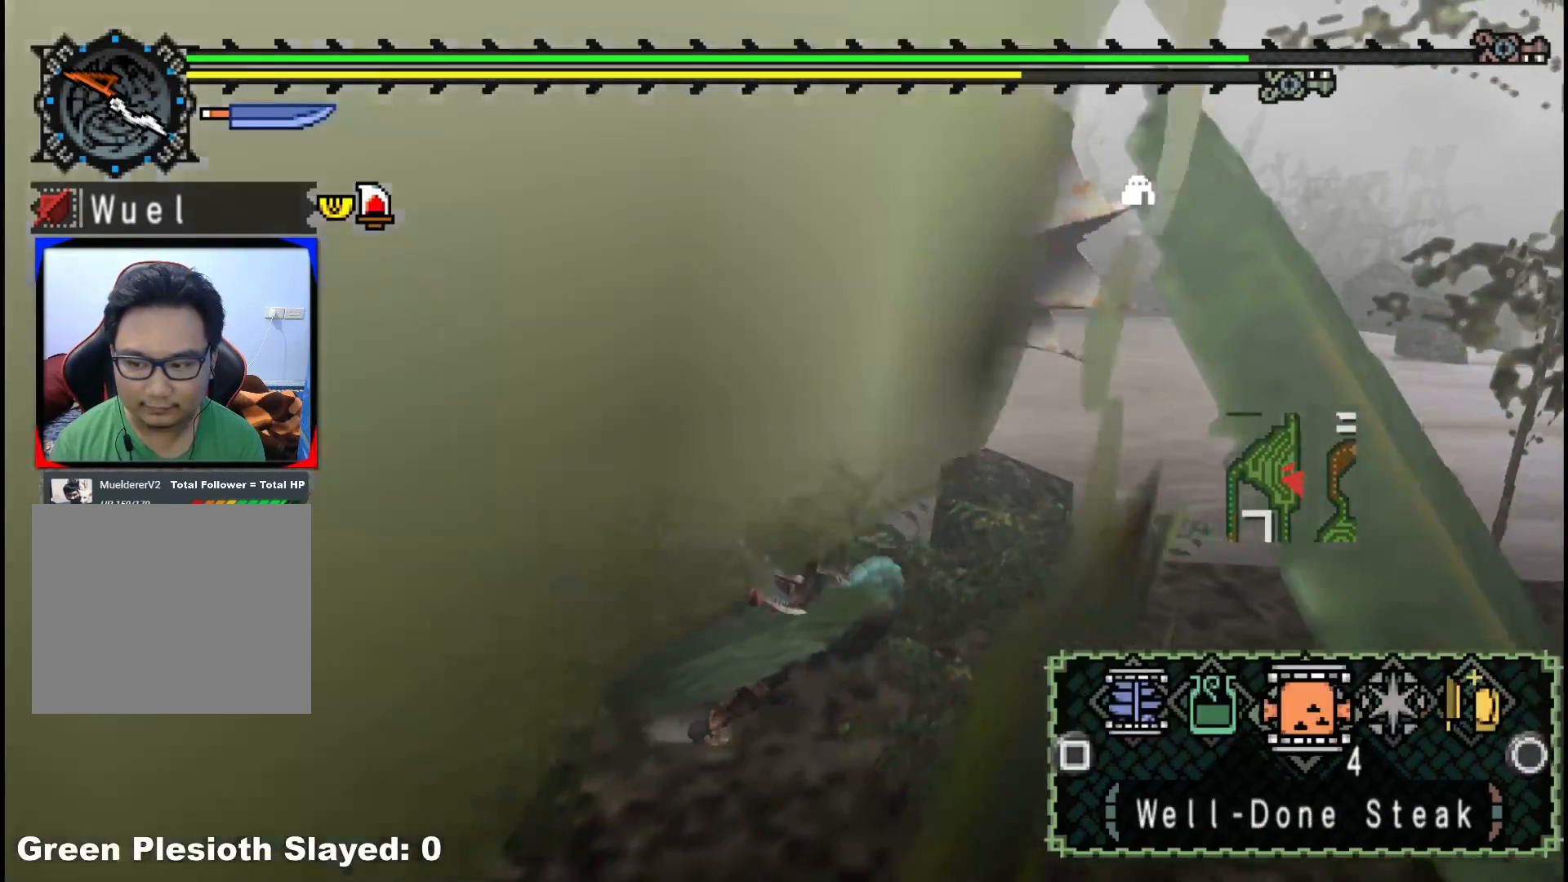
{"buttons": [], "left_stick": "up", "right_stick": "center", "events": [[50, "B", "up"], [183, "left_stick", "up"], [350, "X", "down"], [450, "X", "up"]]}
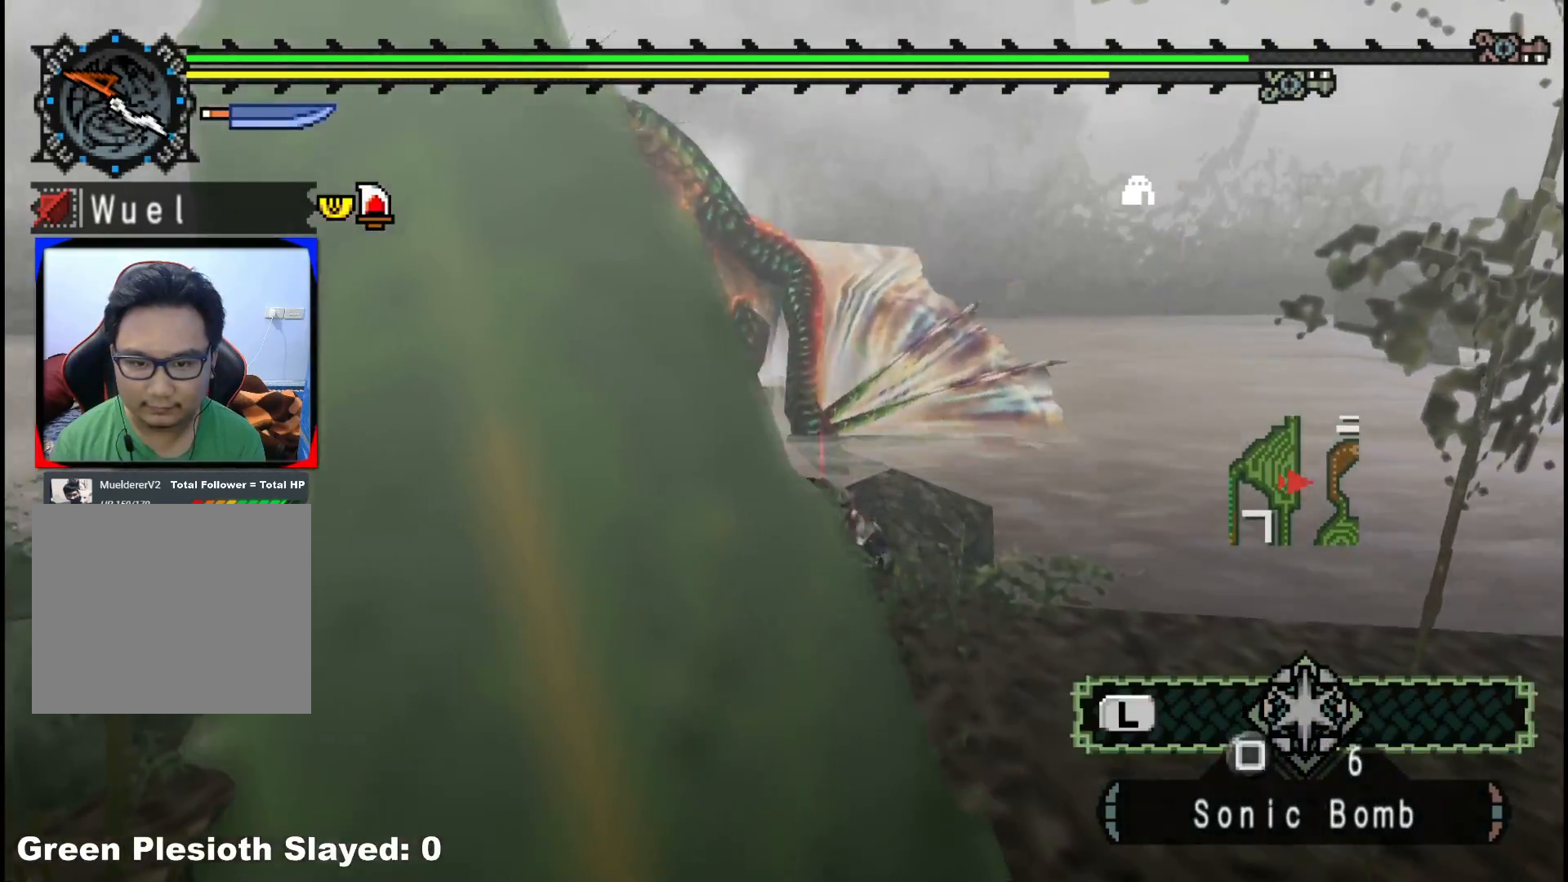
{"buttons": [], "left_stick": "center", "right_stick": "center", "events": [[150, "right_stick", "left"], [267, "right_stick", "center"], [300, "left_stick", "center"]]}
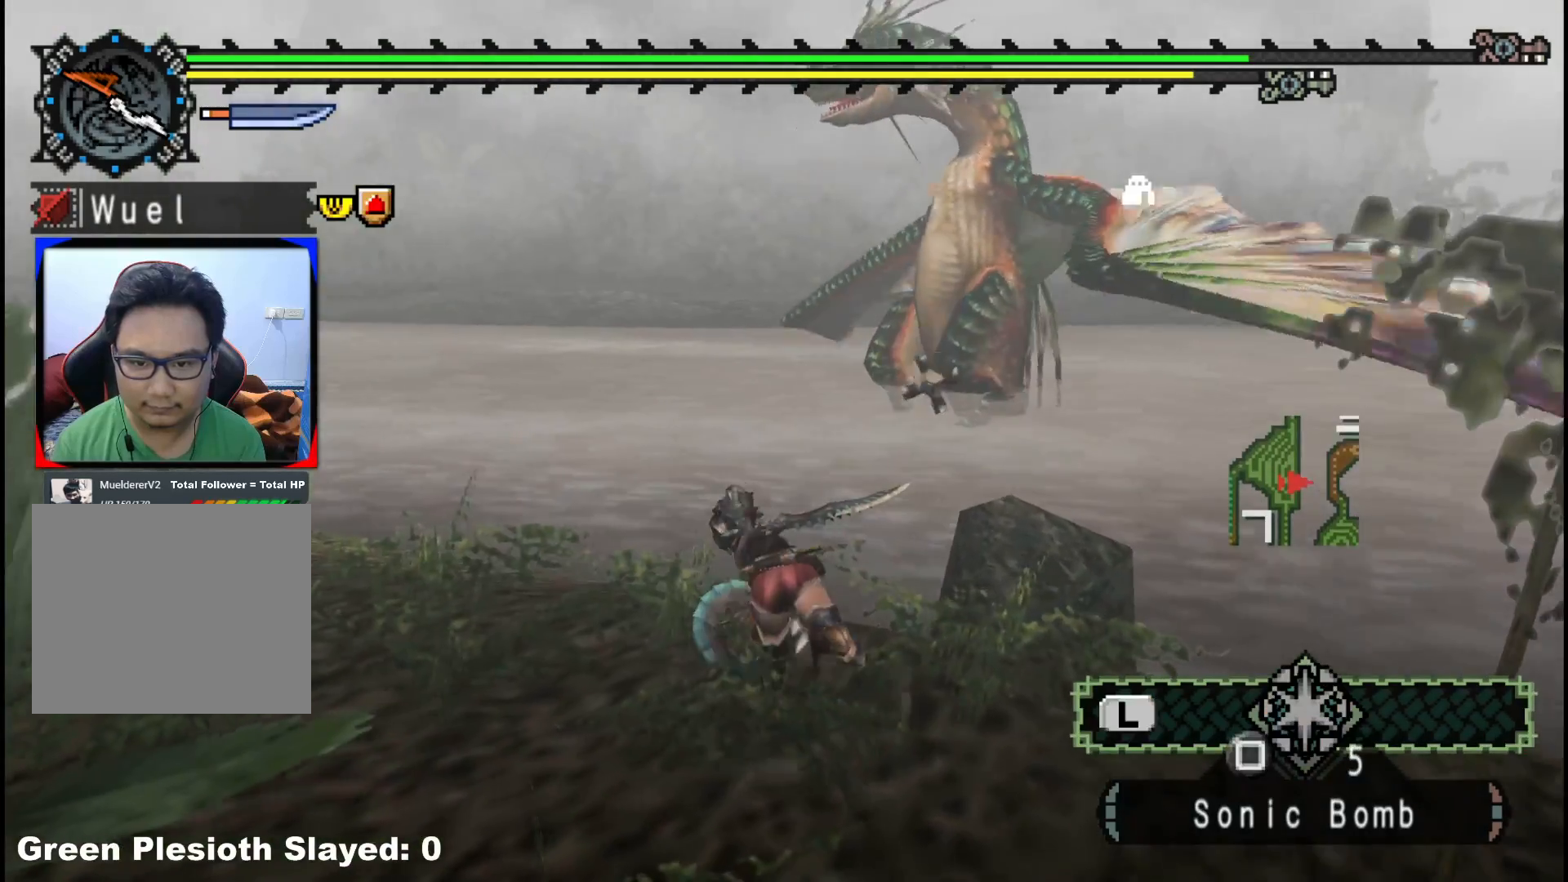
{"buttons": [], "left_stick": "right", "right_stick": "center", "events": [[233, "left_stick", "right"]]}
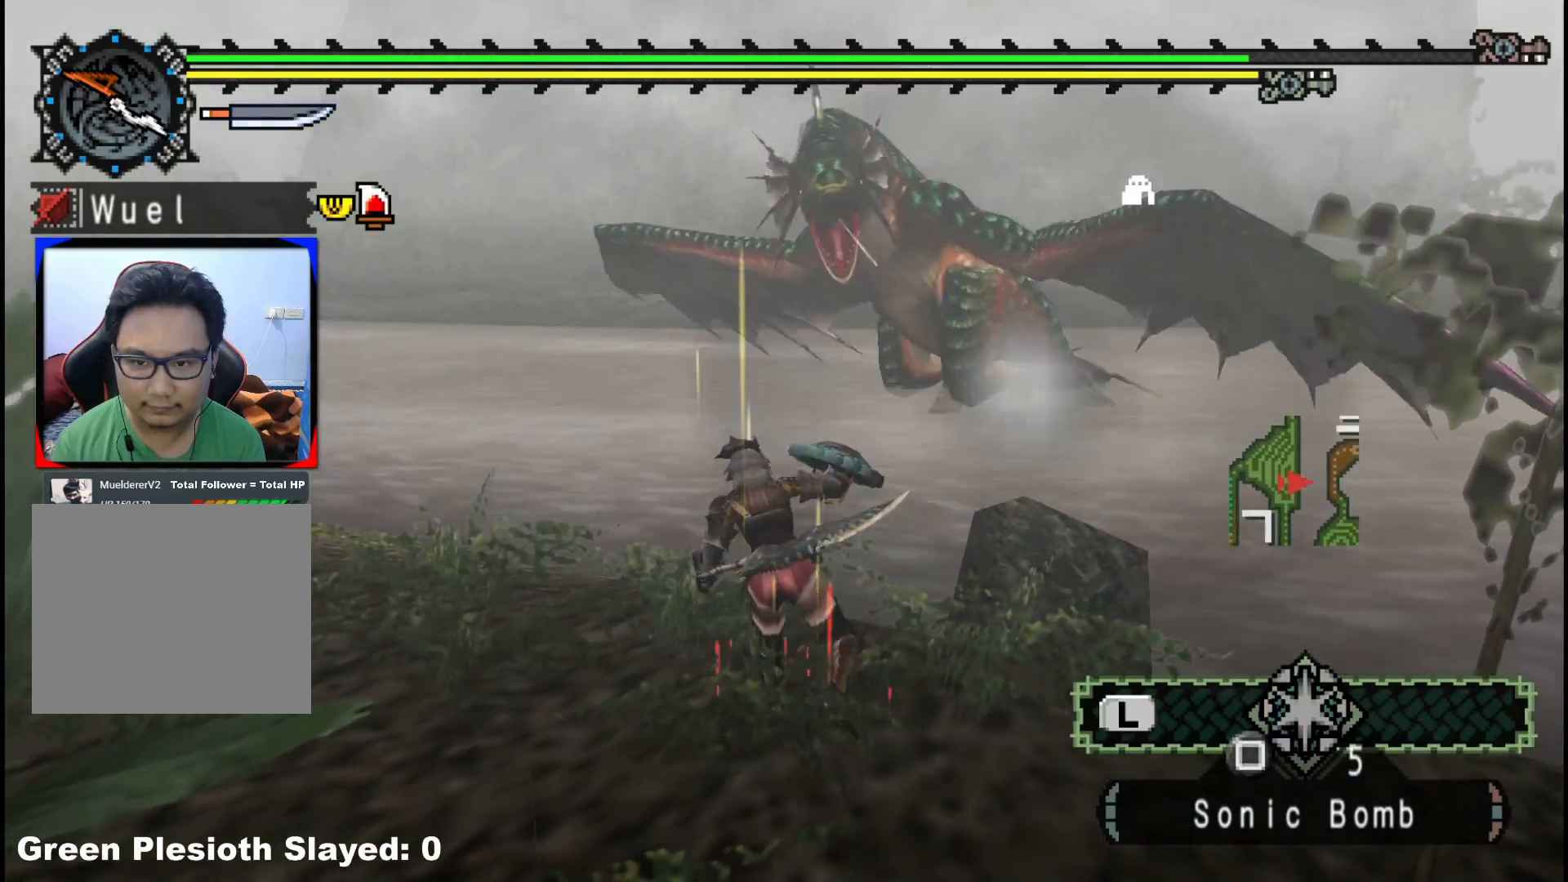
{"buttons": [], "left_stick": "right", "right_stick": "center", "events": []}